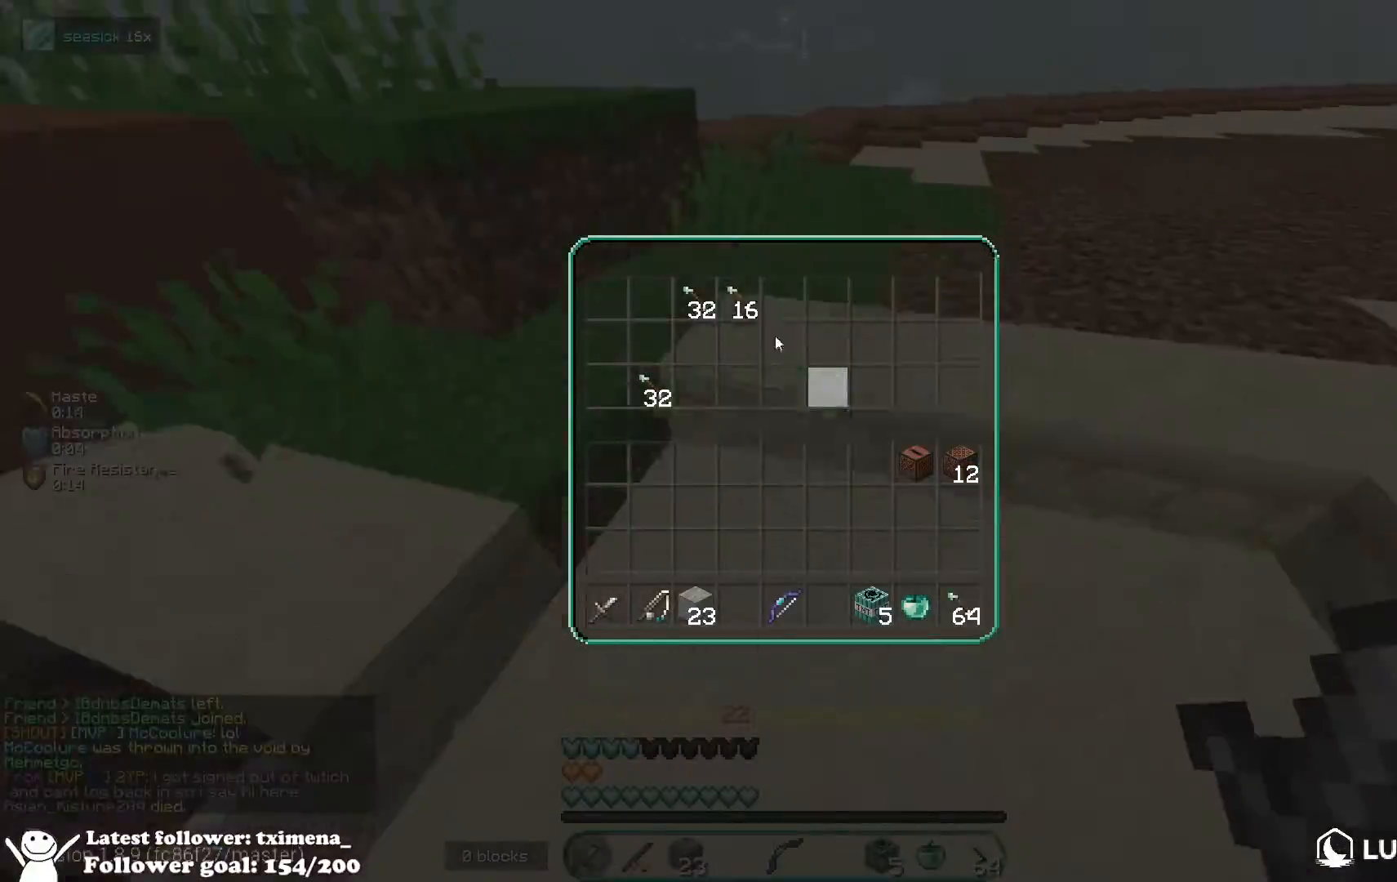
Gameplay with keyboard and mouse; each line is a JSON object with the keys and mouse buttons held at the frame after it. "events" lists presses ("down") and releases ("up") of "a", "d", "s", "space", "w", "mouse_left" and "mouse_right" between this image and that frame as [ms after this image, input, new state], when the widget could be followed in between. "mouse_left", "mouse_right" = the "left", "right" buttons of the "mouse" list. No other keys are recorded. Fast repeated clicks can show as one long hold. Mouse movement is not recorded.
{"keys": [], "mouse": [], "events": []}
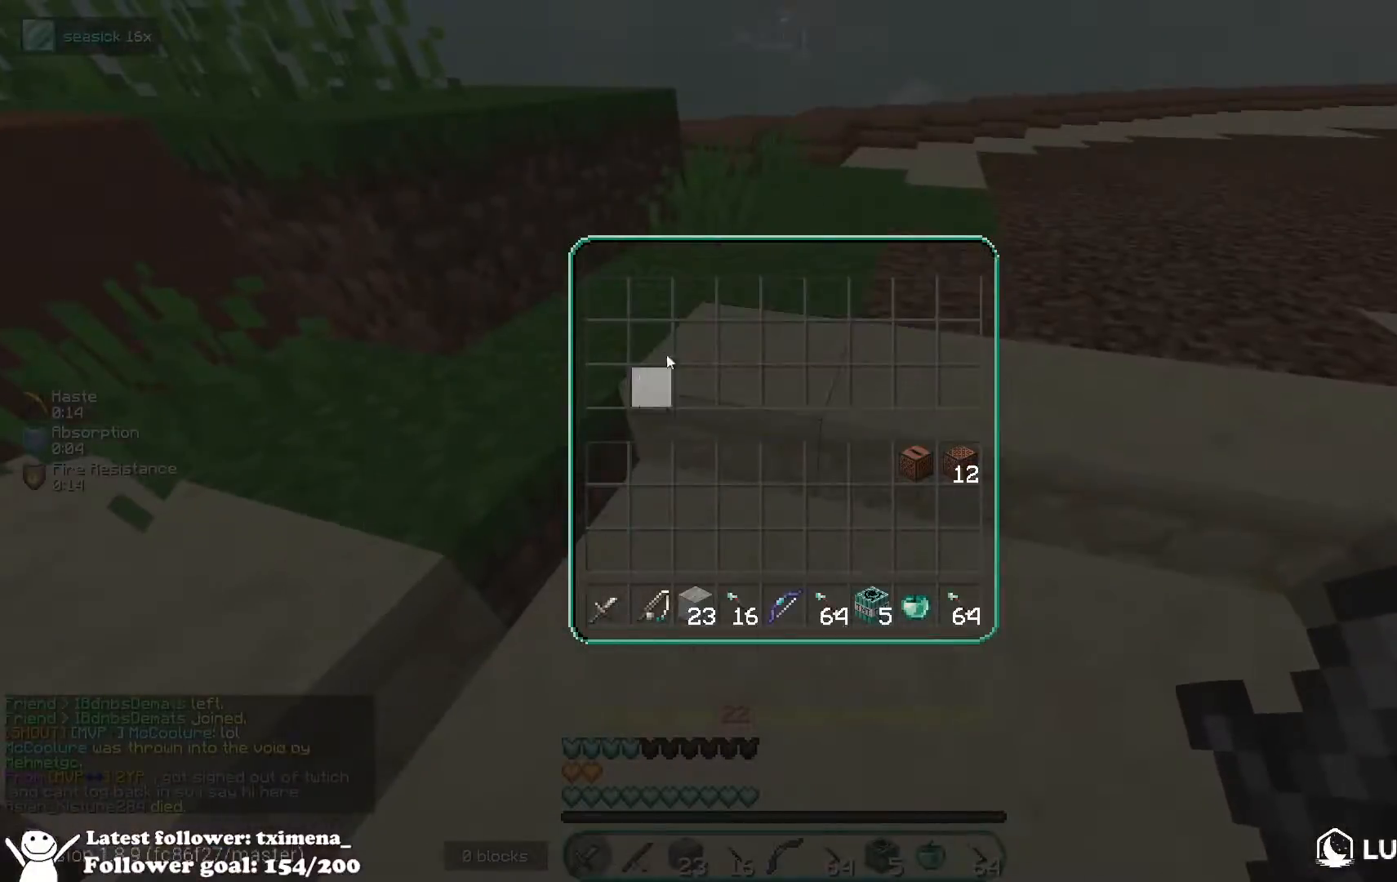
{"keys": ["a", "w"], "mouse": [], "events": [[200, "w", "down"], [283, "space", "down"], [433, "a", "down"], [433, "space", "up"]]}
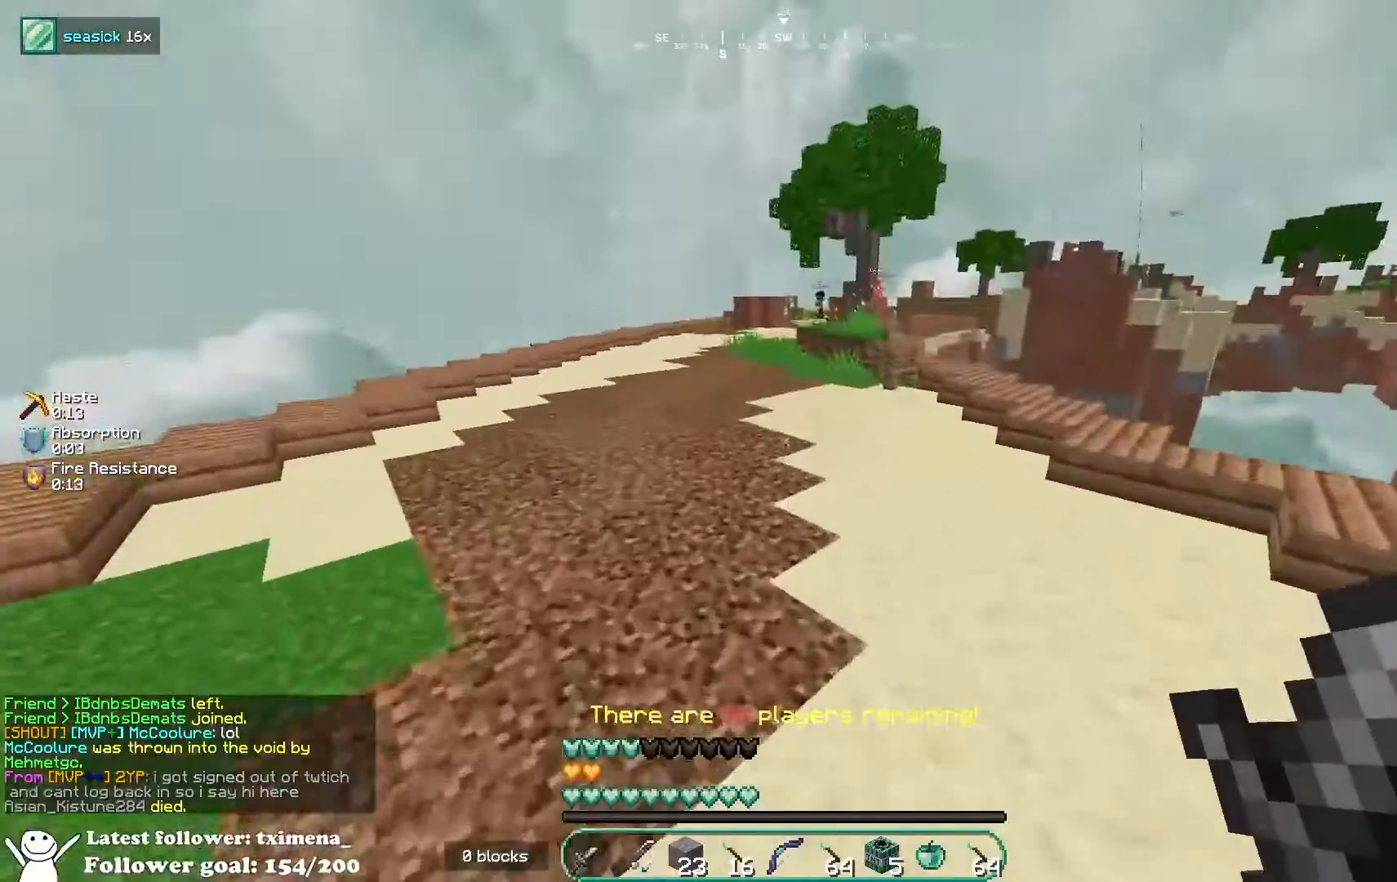
{"keys": ["space", "w"], "mouse": [], "events": [[117, "a", "up"], [183, "space", "down"]]}
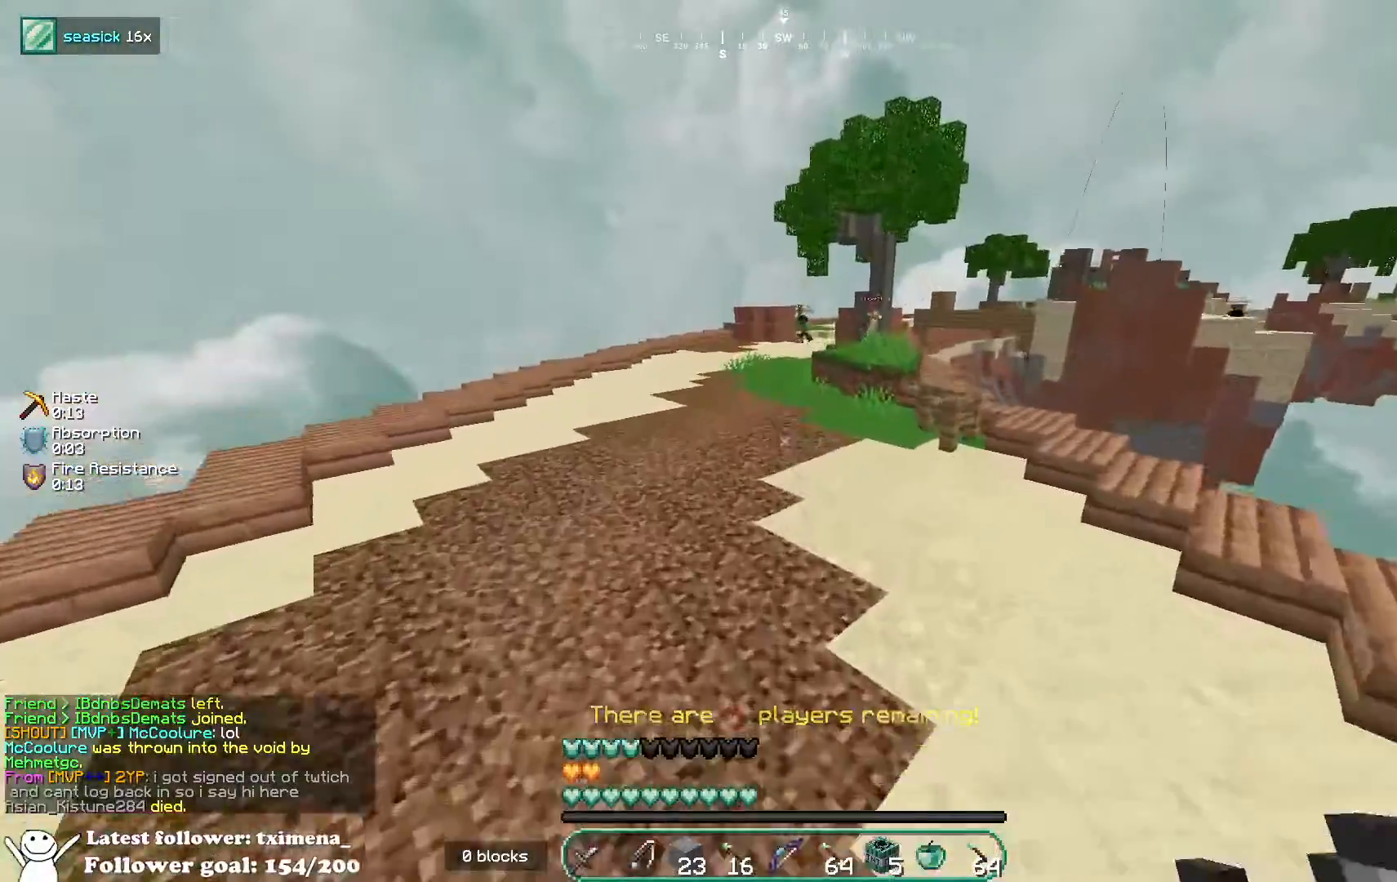
{"keys": ["space", "w"], "mouse": [], "events": [[33, "space", "up"], [50, "mouse_left", "down"], [150, "mouse_left", "up"], [217, "mouse_left", "down"], [350, "space", "down"], [433, "mouse_left", "up"]]}
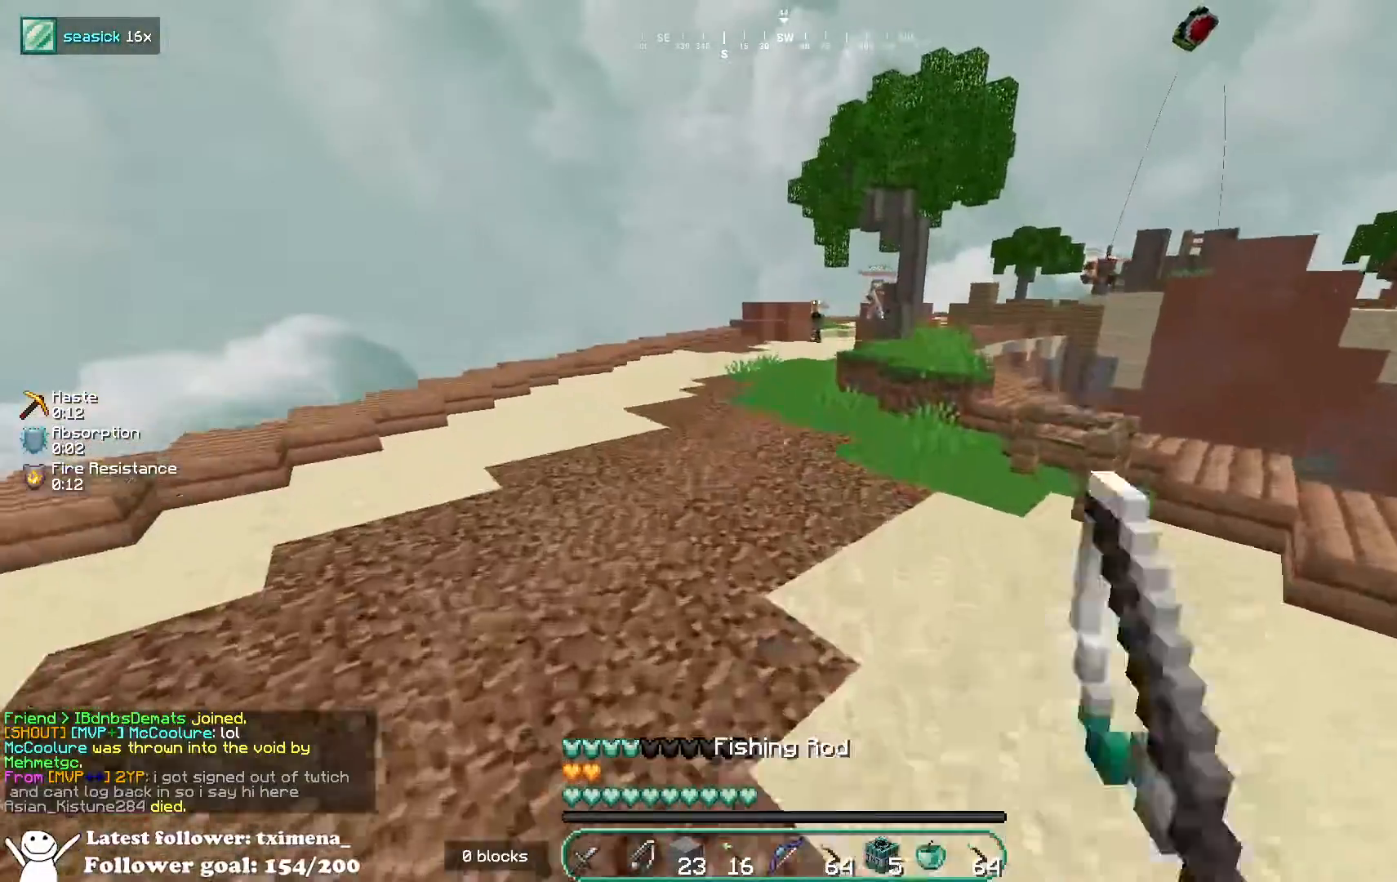
{"keys": ["space", "w"], "mouse": [], "events": [[100, "mouse_left", "down"], [167, "mouse_left", "up"]]}
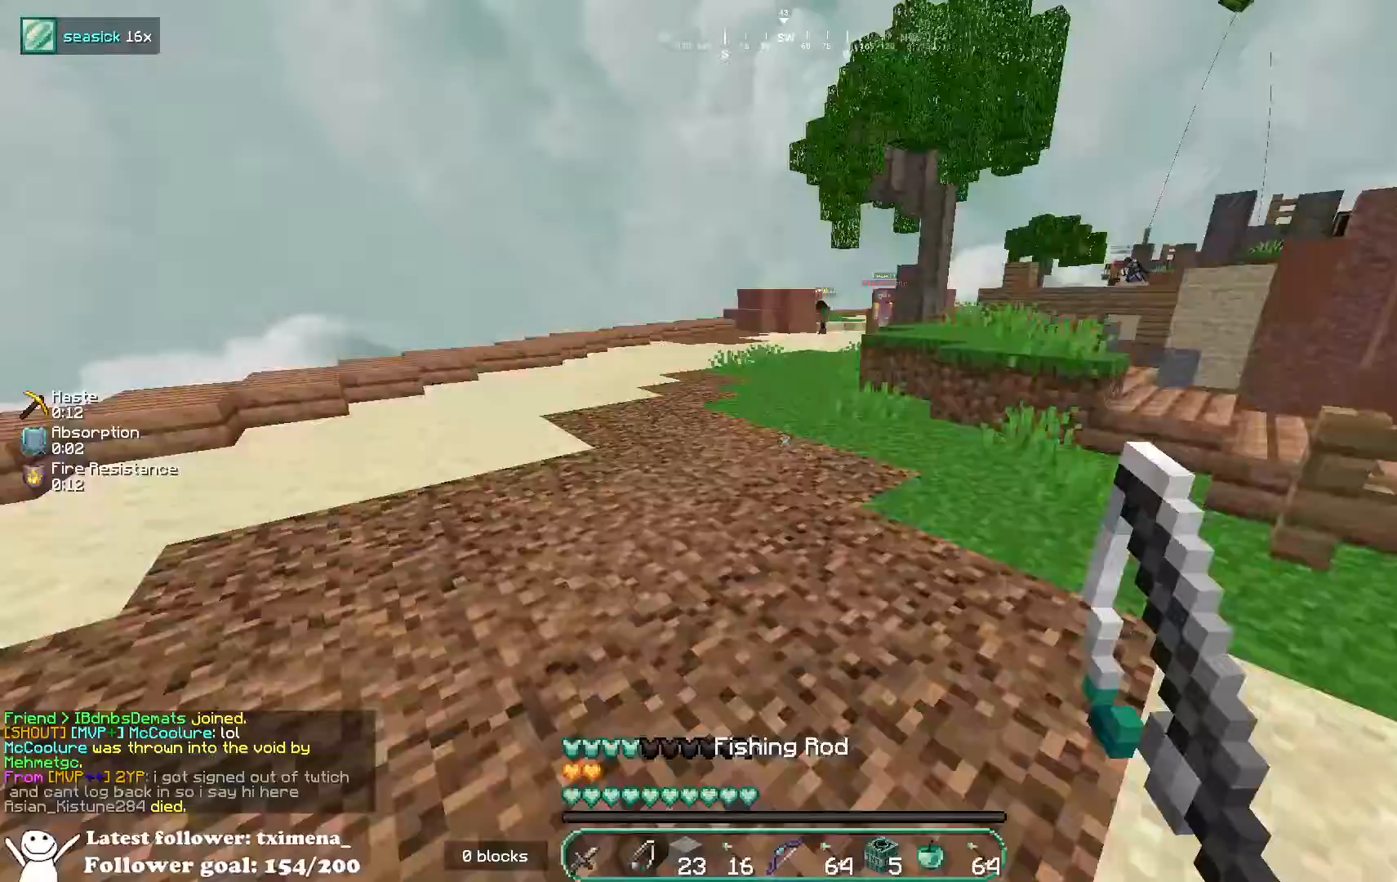
{"keys": ["space", "w"], "mouse": ["left"], "events": [[233, "mouse_left", "down"], [300, "mouse_left", "up"], [433, "mouse_left", "down"]]}
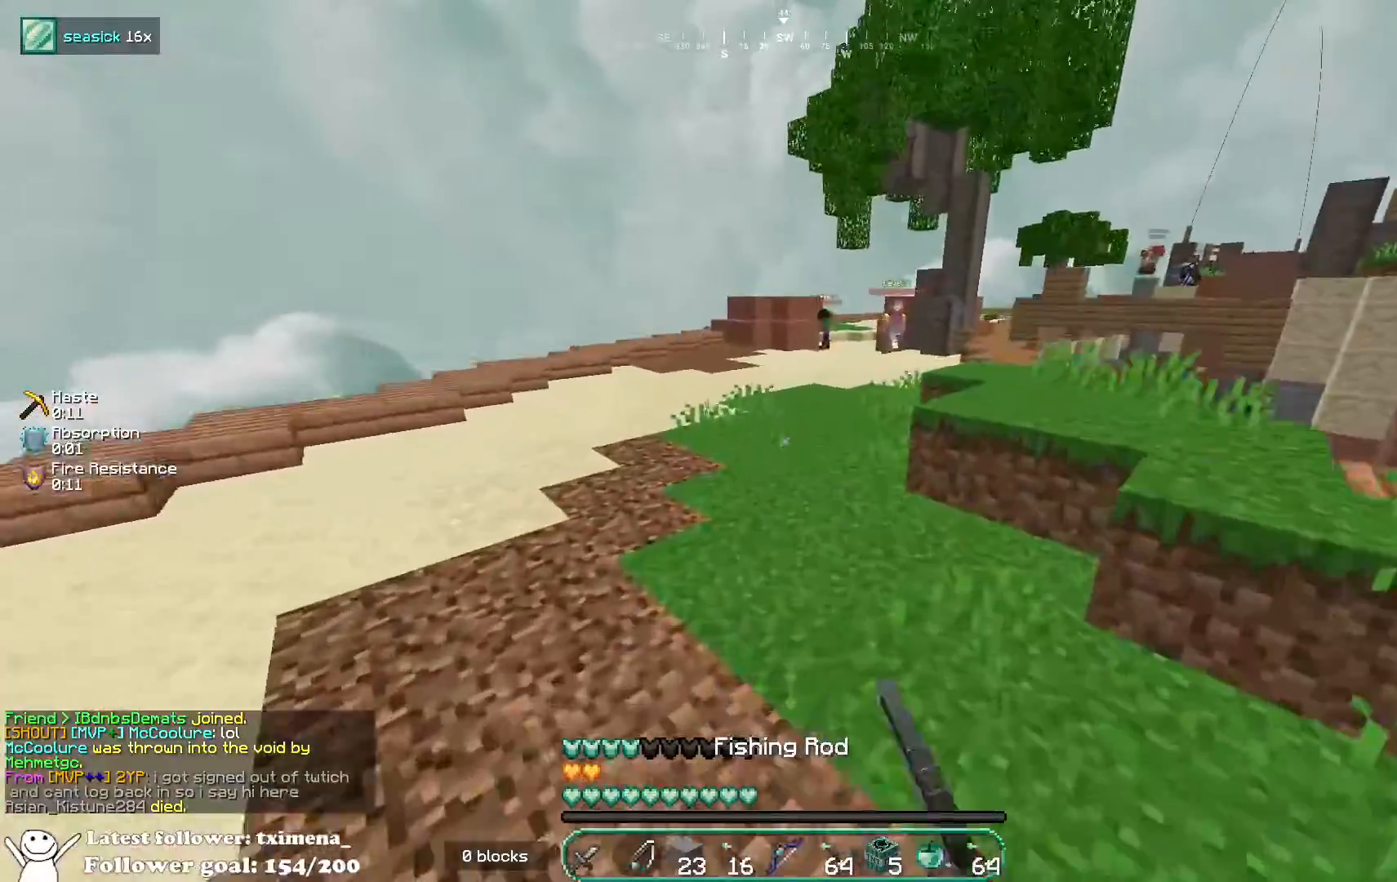
{"keys": ["space", "w"], "mouse": ["left"], "events": [[183, "mouse_left", "up"], [267, "mouse_left", "down"], [350, "mouse_left", "up"], [500, "mouse_left", "down"]]}
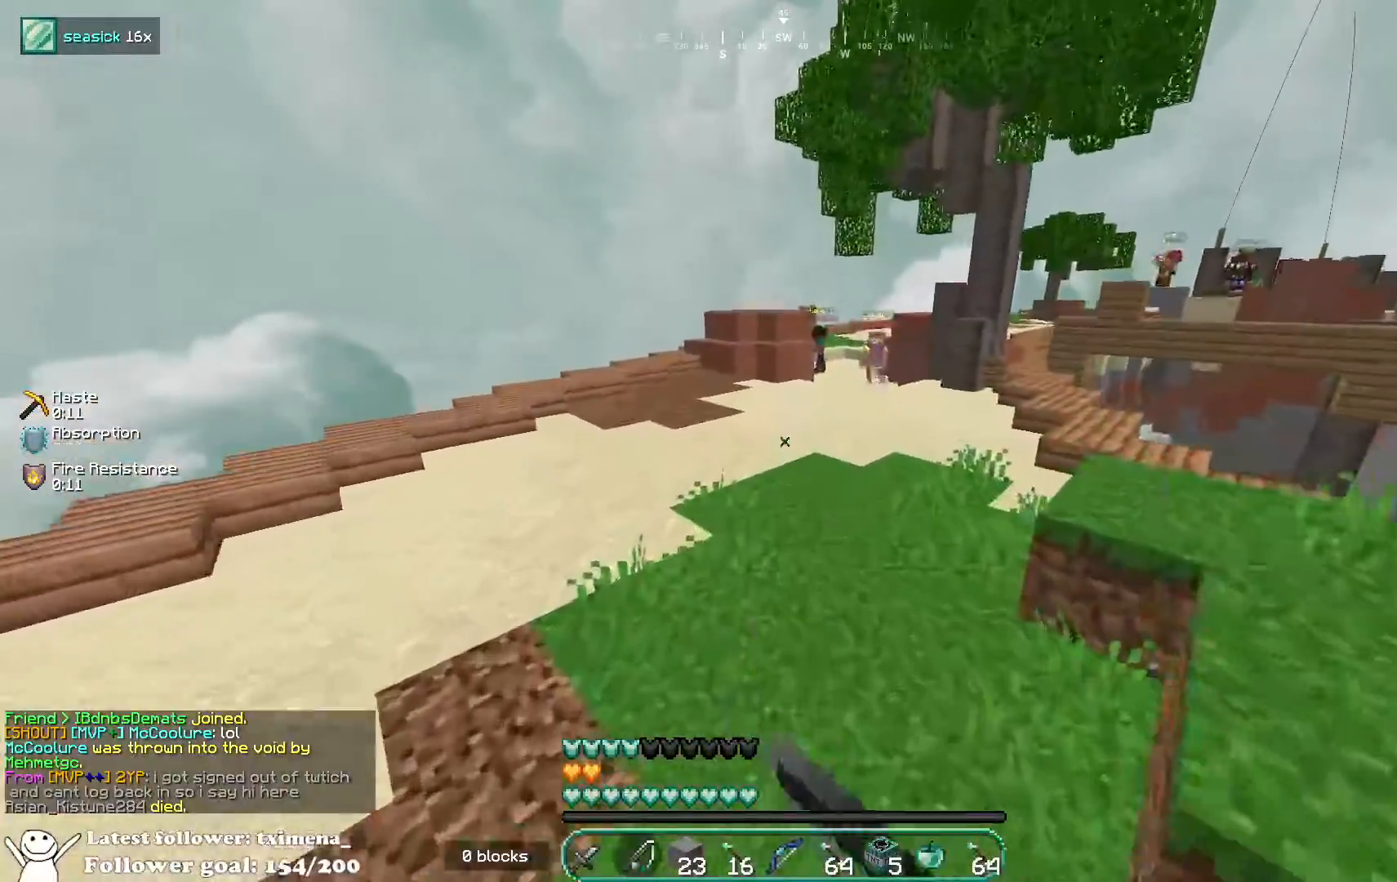
{"keys": ["space", "w"], "mouse": [], "events": [[67, "mouse_left", "up"], [233, "mouse_left", "down"], [450, "mouse_left", "up"]]}
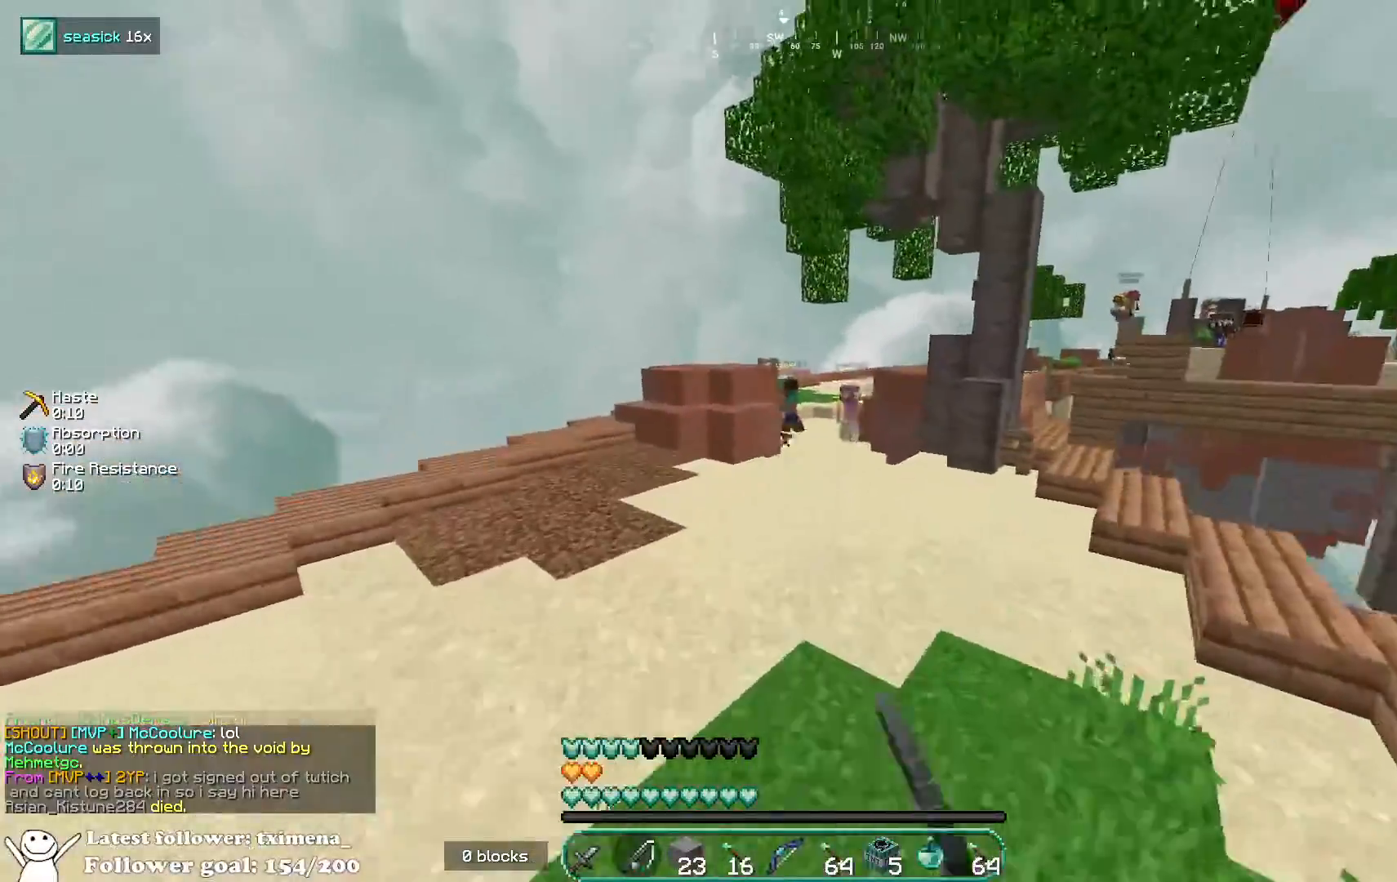
{"keys": ["d", "space", "w"], "mouse": [], "events": [[67, "d", "down"], [200, "d", "up"], [467, "d", "down"]]}
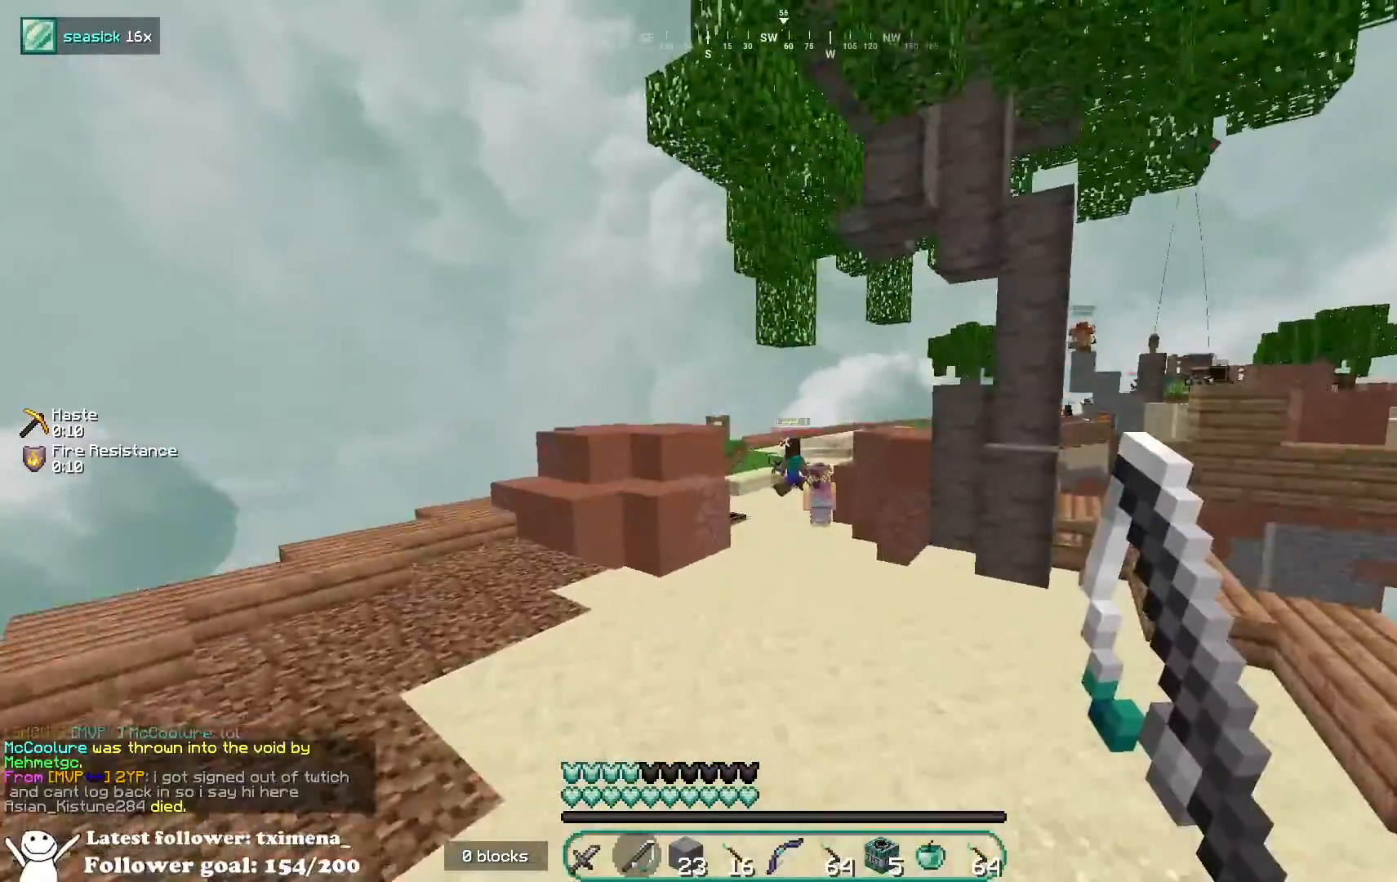
{"keys": ["d", "w"], "mouse": [], "events": [[67, "mouse_right", "down"], [83, "space", "up"], [150, "mouse_right", "up"], [333, "d", "up"], [433, "d", "down"]]}
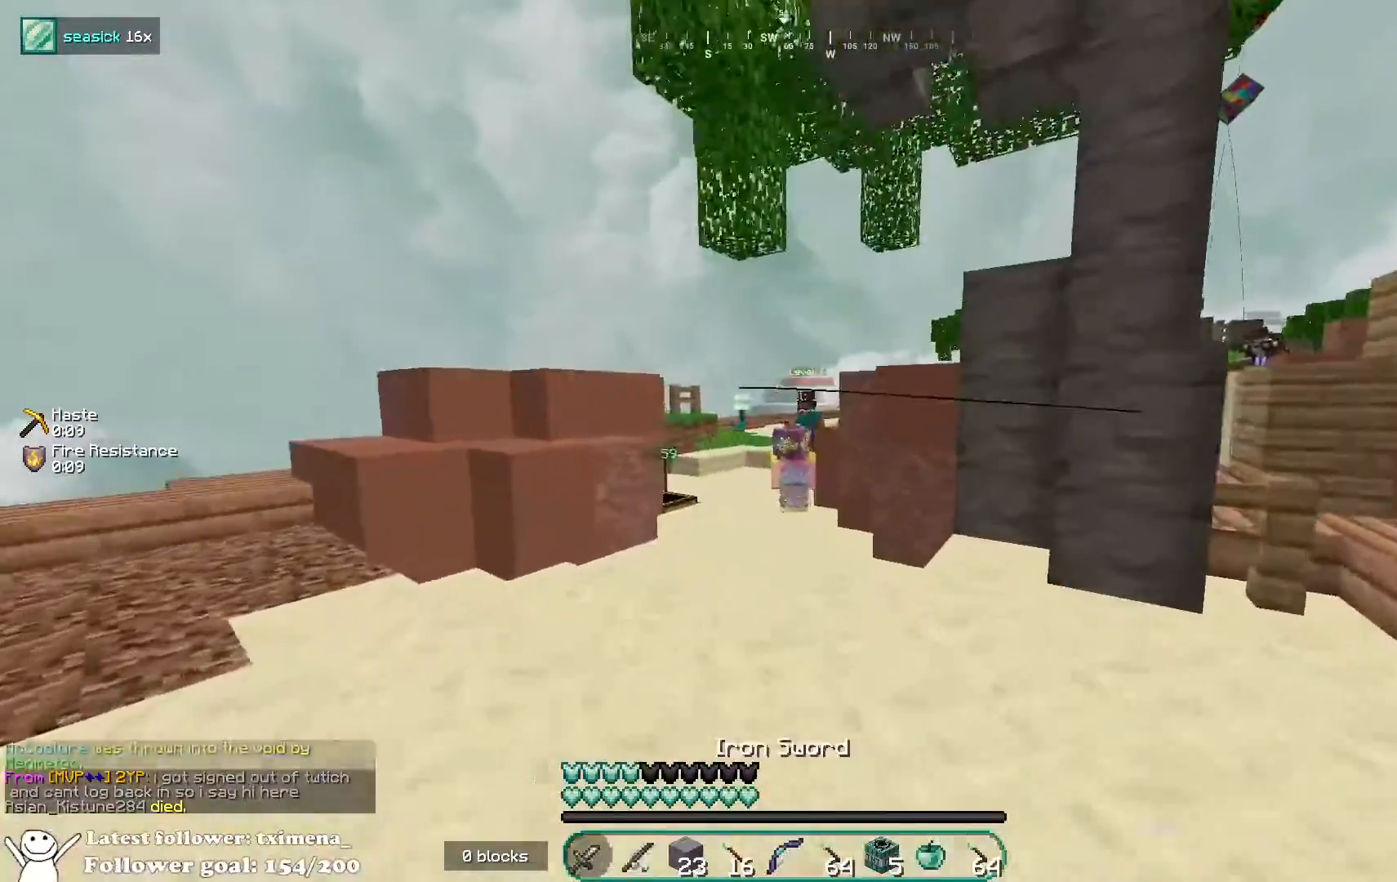
{"keys": ["a"], "mouse": [], "events": [[67, "d", "up"], [100, "mouse_right", "down"], [217, "mouse_right", "up"], [250, "a", "down"], [450, "w", "up"]]}
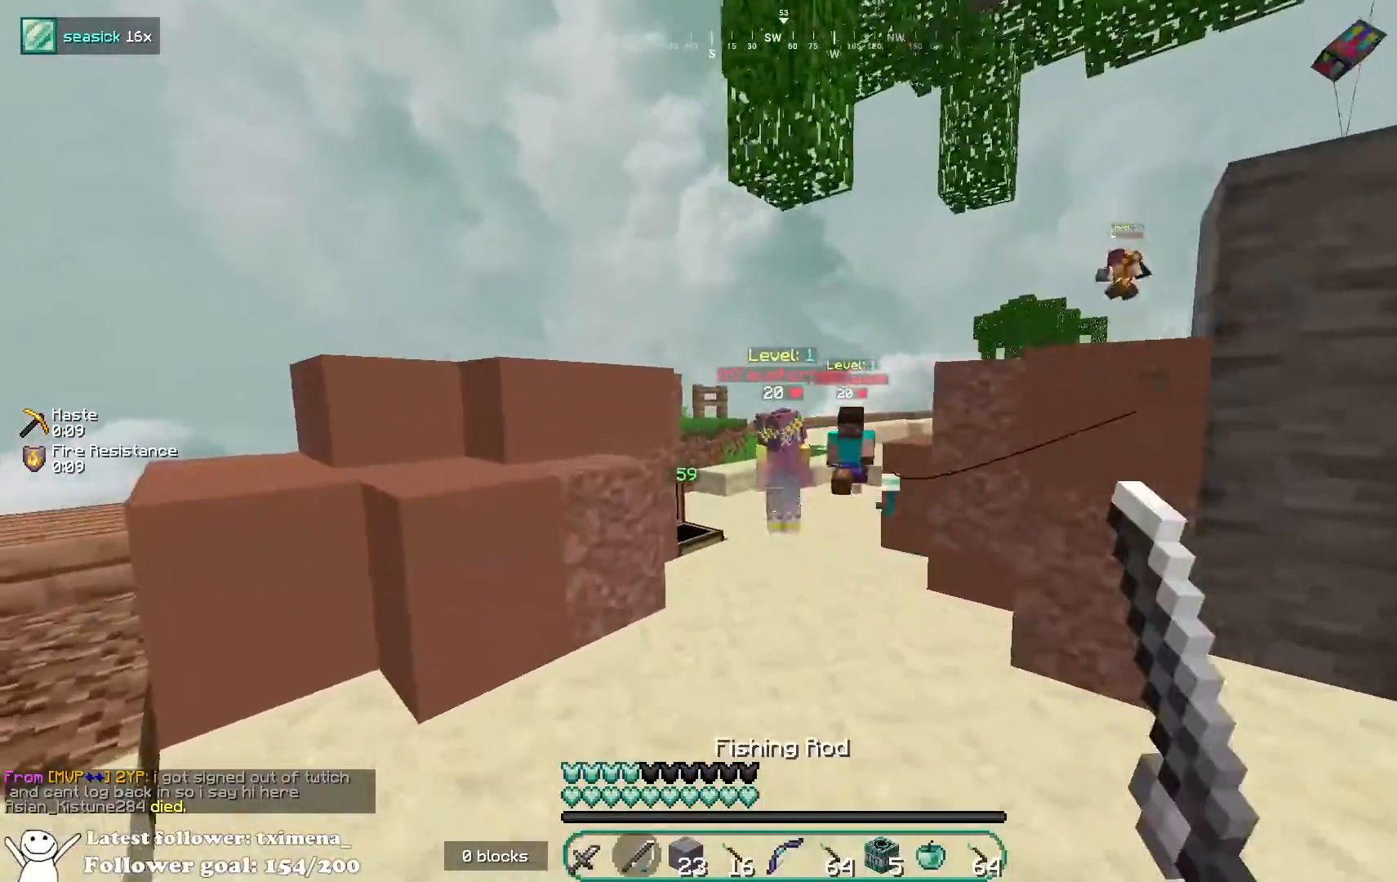
{"keys": ["d", "s"], "mouse": [], "events": [[50, "s", "down"], [100, "a", "up"], [317, "d", "down"], [383, "mouse_right", "down"], [500, "mouse_right", "up"]]}
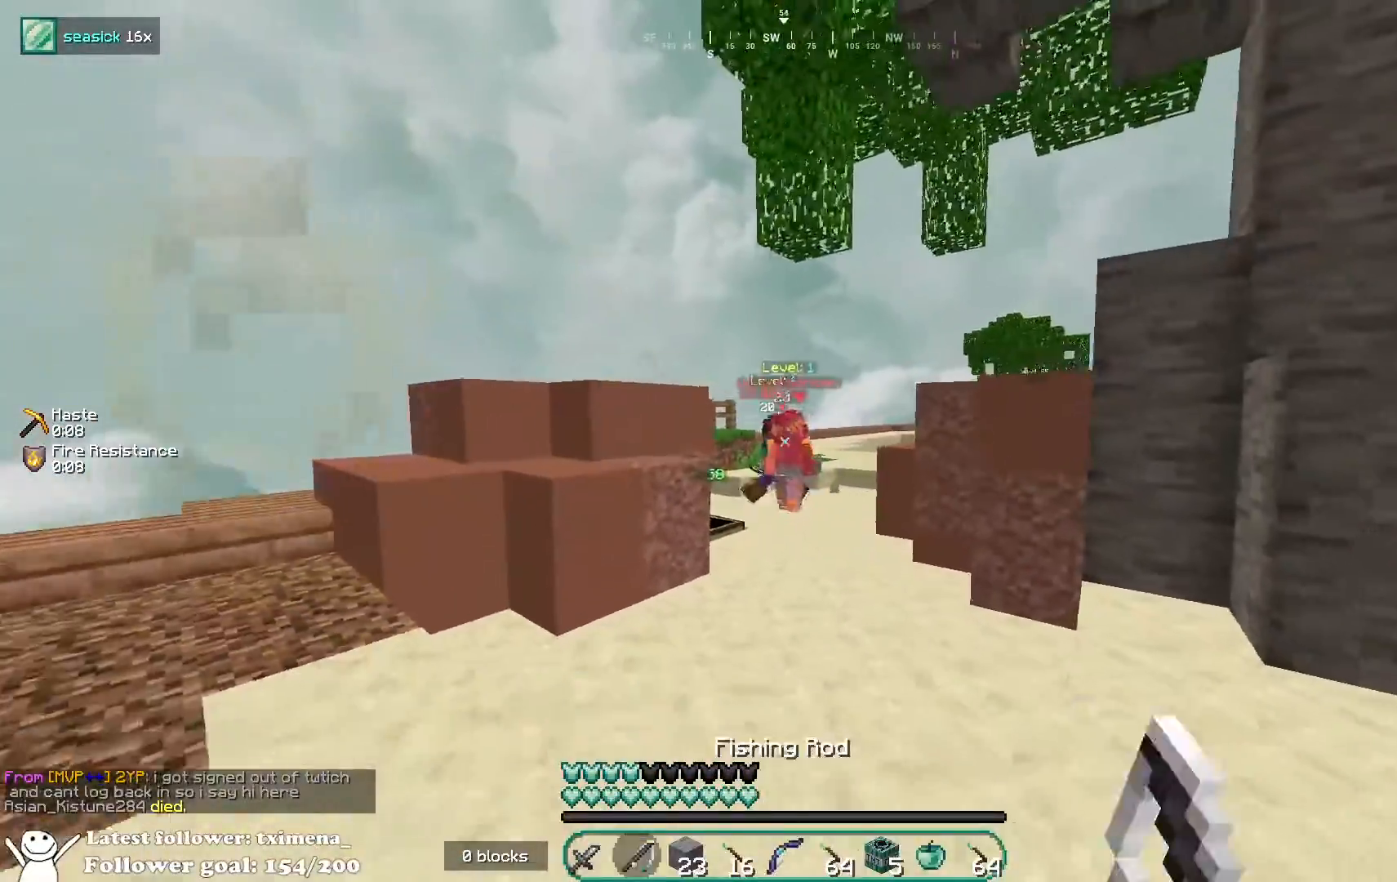
{"keys": ["d", "w"], "mouse": [], "events": [[183, "d", "up"], [267, "d", "down"], [400, "s", "up"], [483, "w", "down"]]}
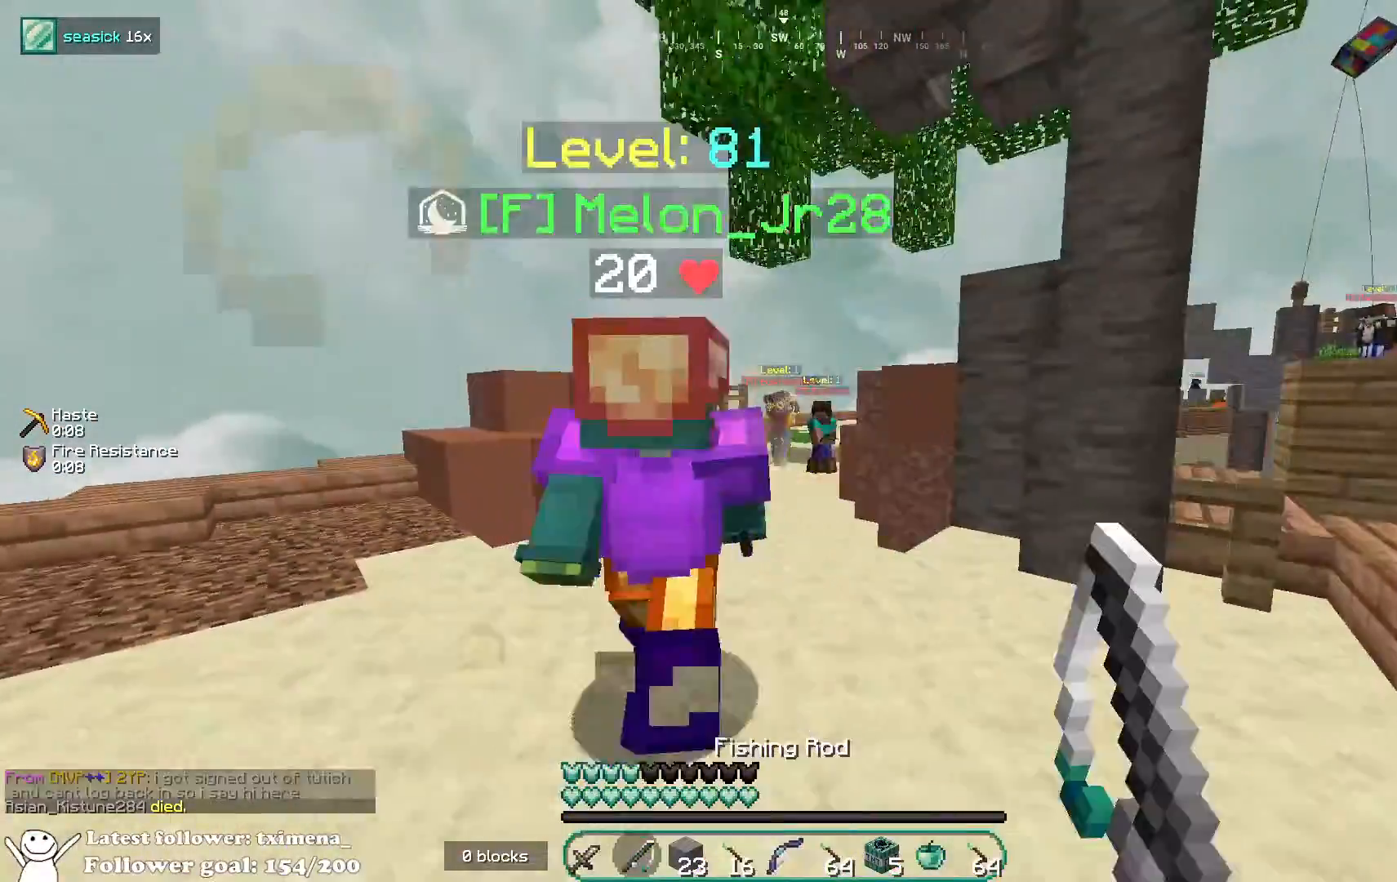
{"keys": ["a", "w"], "mouse": [], "events": [[50, "d", "up"], [150, "a", "down"], [300, "space", "down"], [483, "space", "up"]]}
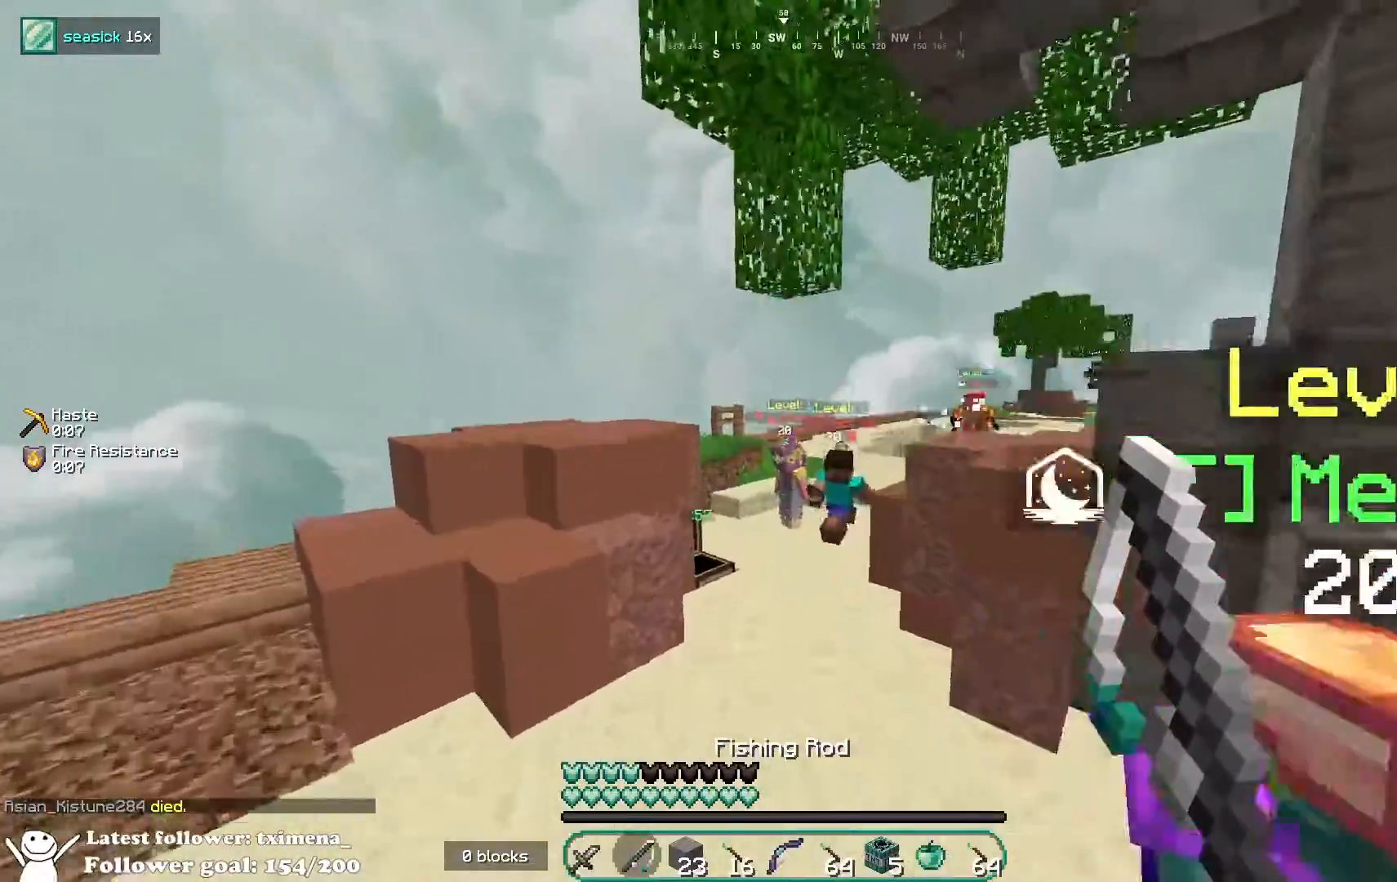
{"keys": ["space", "w"], "mouse": [], "events": [[150, "mouse_right", "down"], [250, "a", "up"], [267, "mouse_right", "up"], [433, "space", "down"]]}
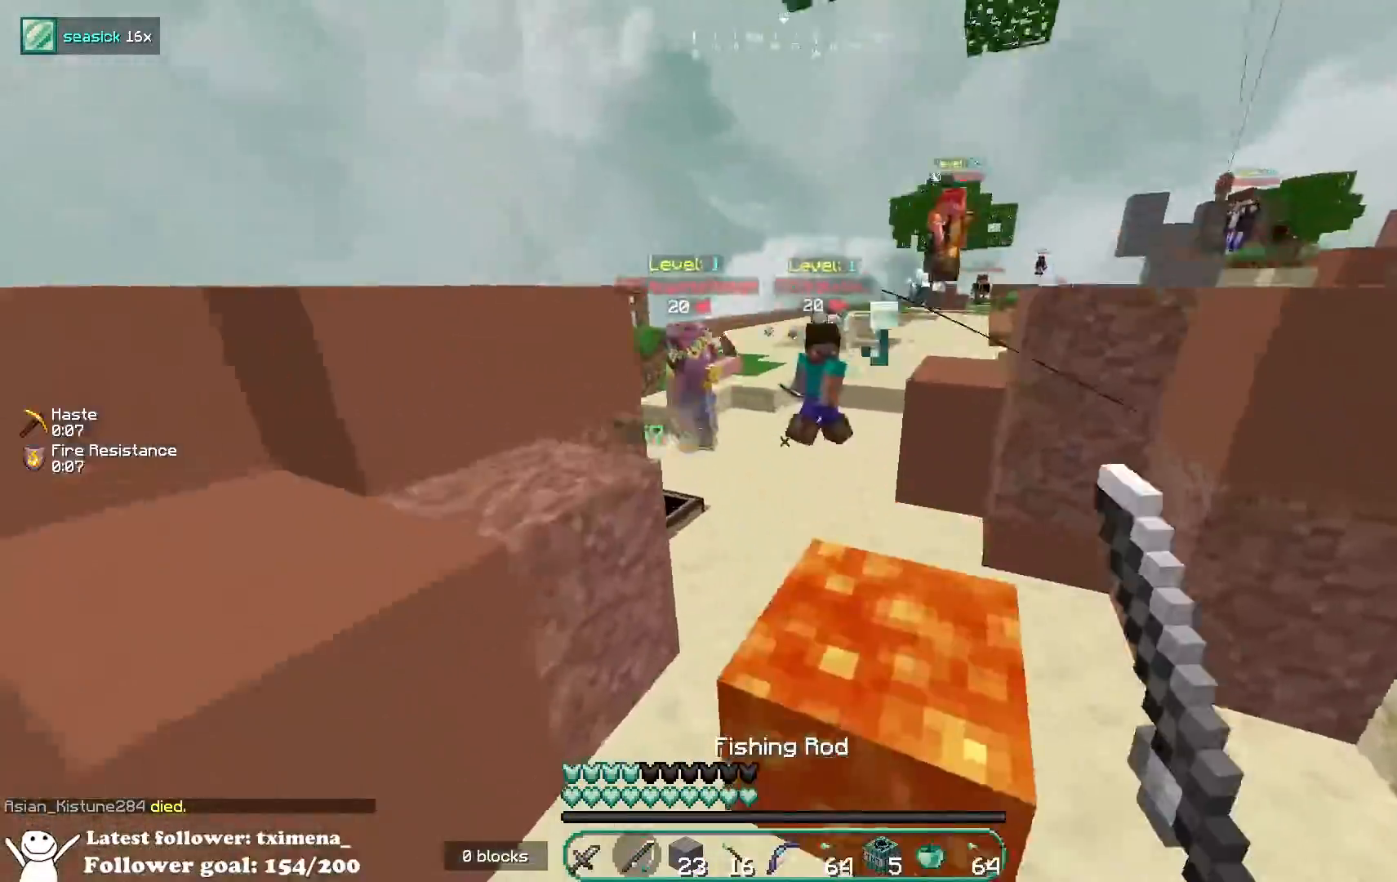
{"keys": ["s"], "mouse": ["right"], "events": [[17, "w", "up"], [33, "a", "down"], [67, "space", "up"], [217, "mouse_right", "down"], [317, "s", "down"], [433, "a", "up"]]}
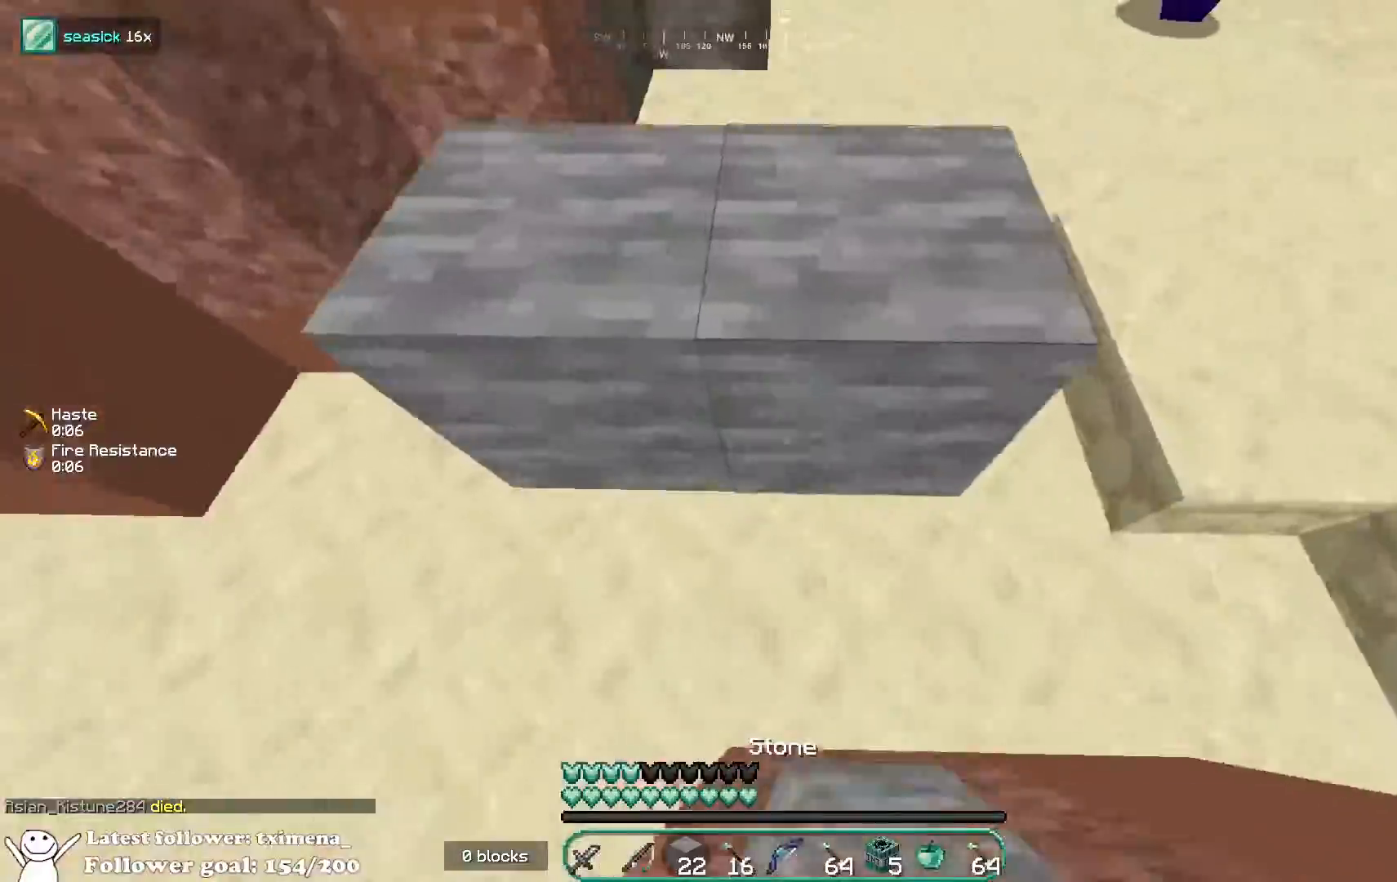
{"keys": ["d", "w"], "mouse": [], "events": [[133, "d", "down"], [150, "mouse_right", "up"], [383, "s", "up"], [483, "w", "down"]]}
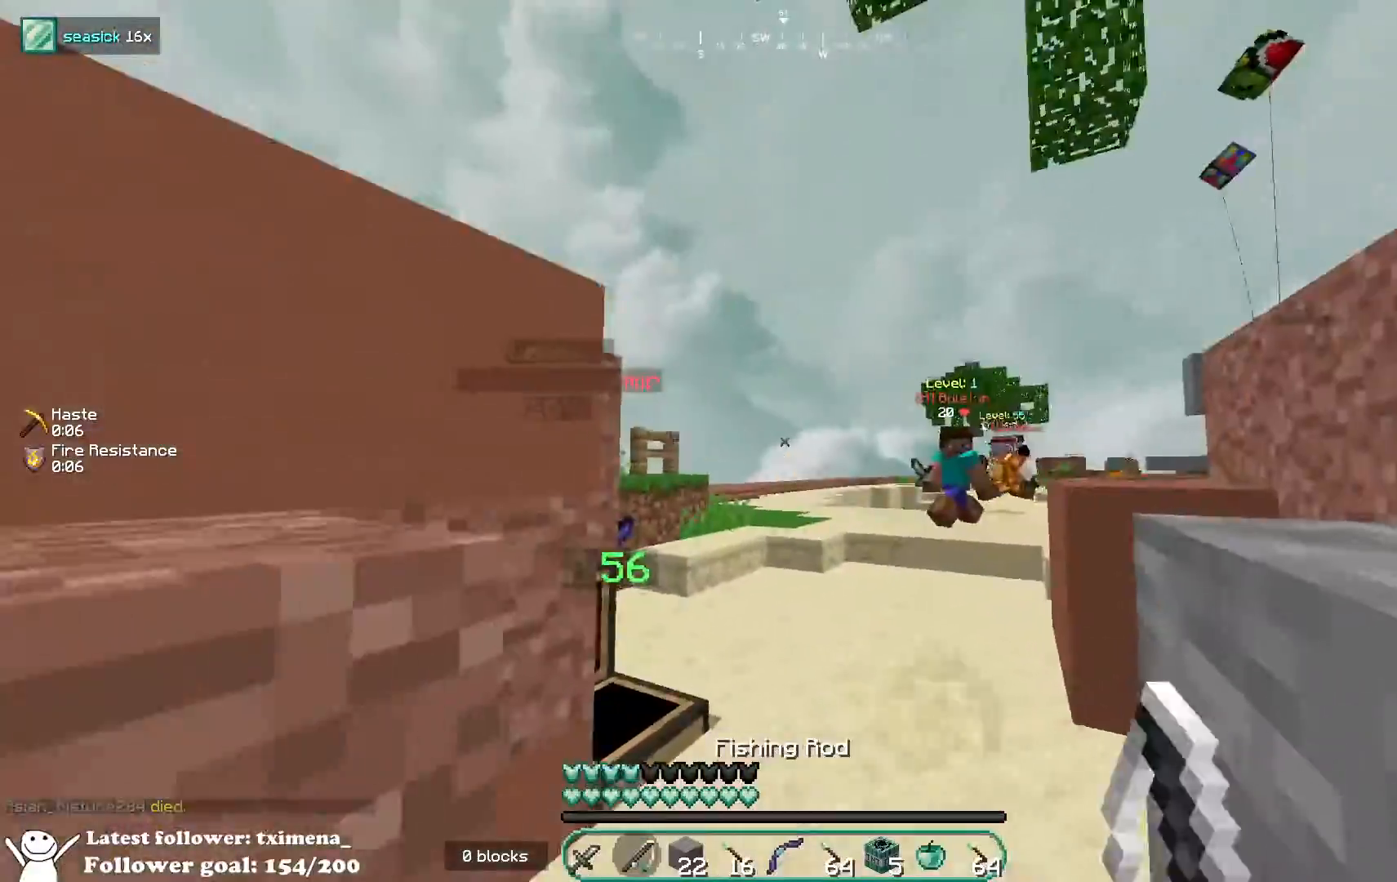
{"keys": ["w"], "mouse": [], "events": [[100, "d", "up"], [267, "mouse_right", "down"], [383, "mouse_right", "up"], [417, "d", "down"], [483, "d", "up"]]}
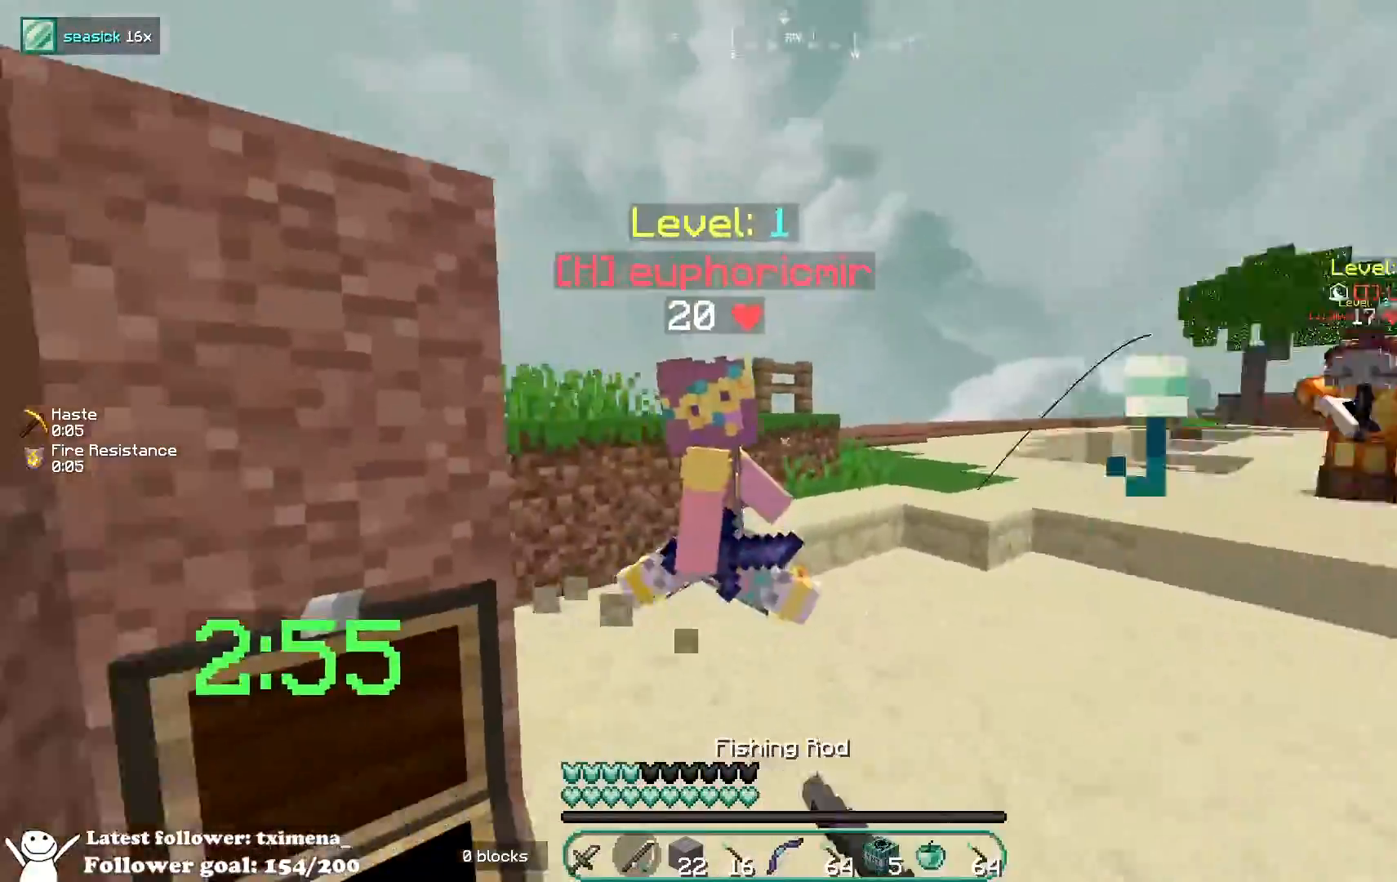
{"keys": ["w"], "mouse": ["left"], "events": [[33, "mouse_left", "down"]]}
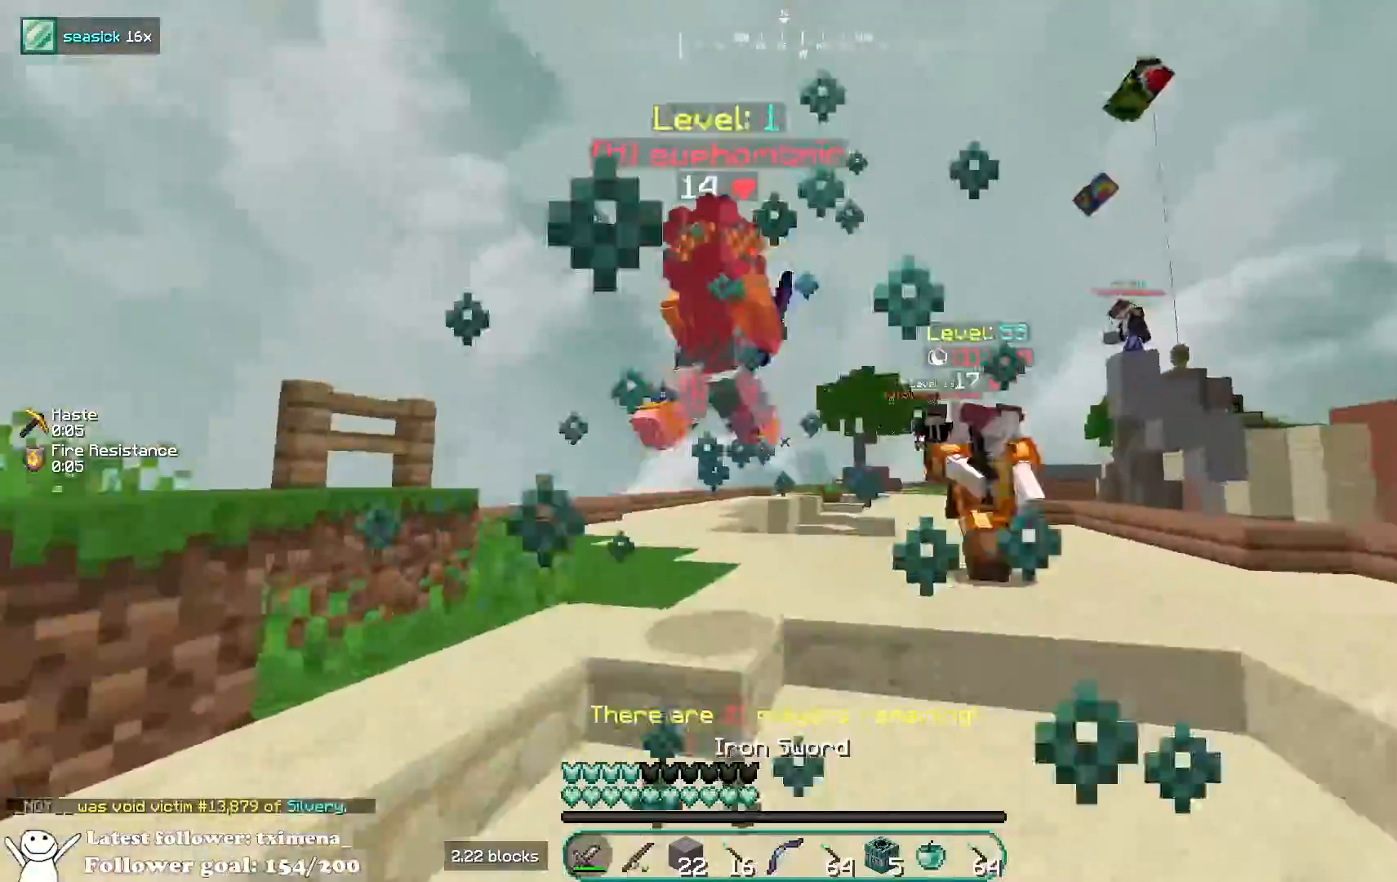
{"keys": ["w"], "mouse": [], "events": [[133, "d", "down"], [317, "mouse_left", "up"], [483, "d", "up"]]}
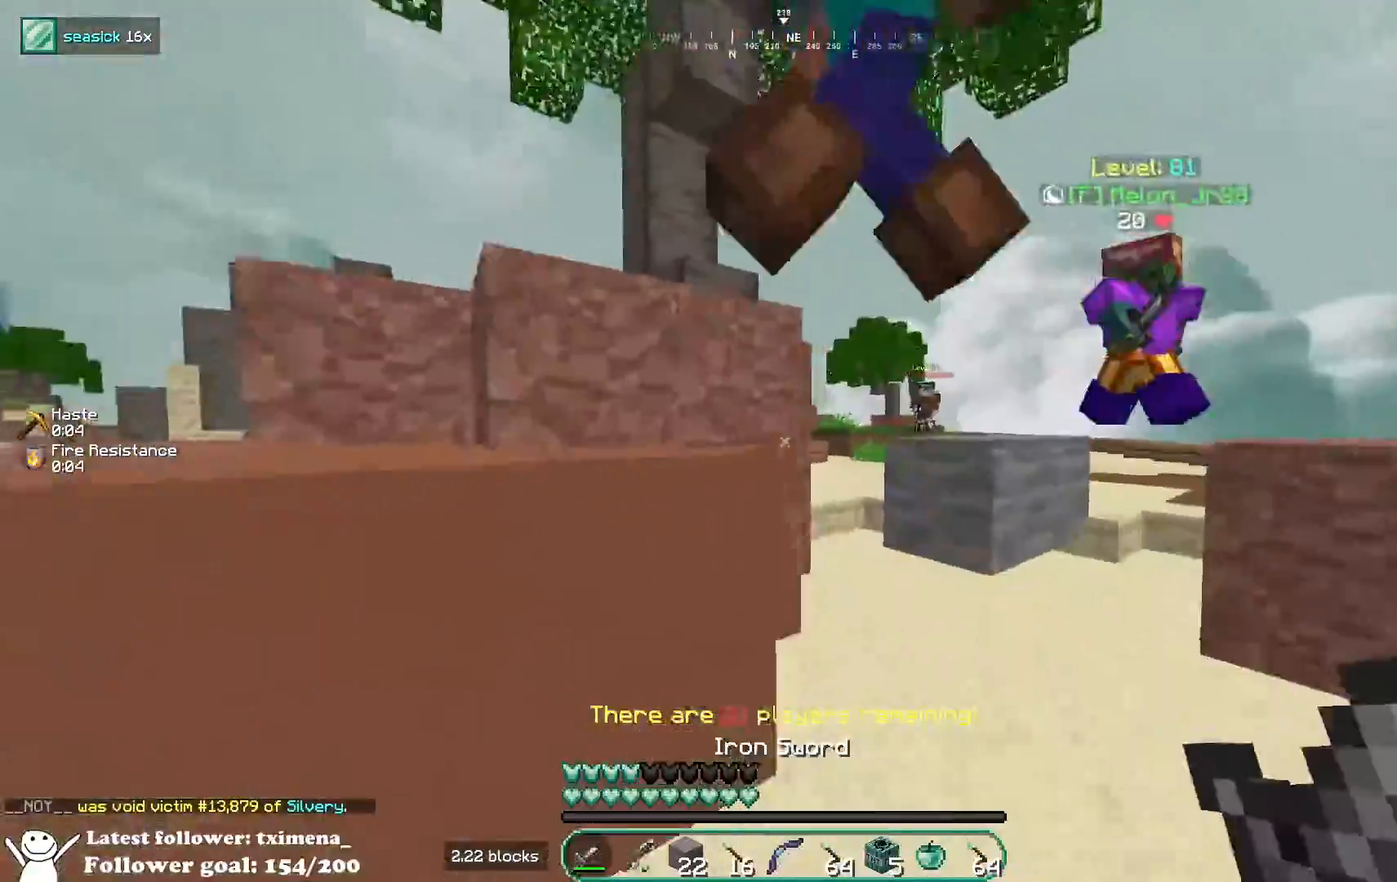
{"keys": ["w"], "mouse": [], "events": [[33, "mouse_left", "down"], [283, "d", "down"], [417, "mouse_left", "up"], [500, "d", "up"]]}
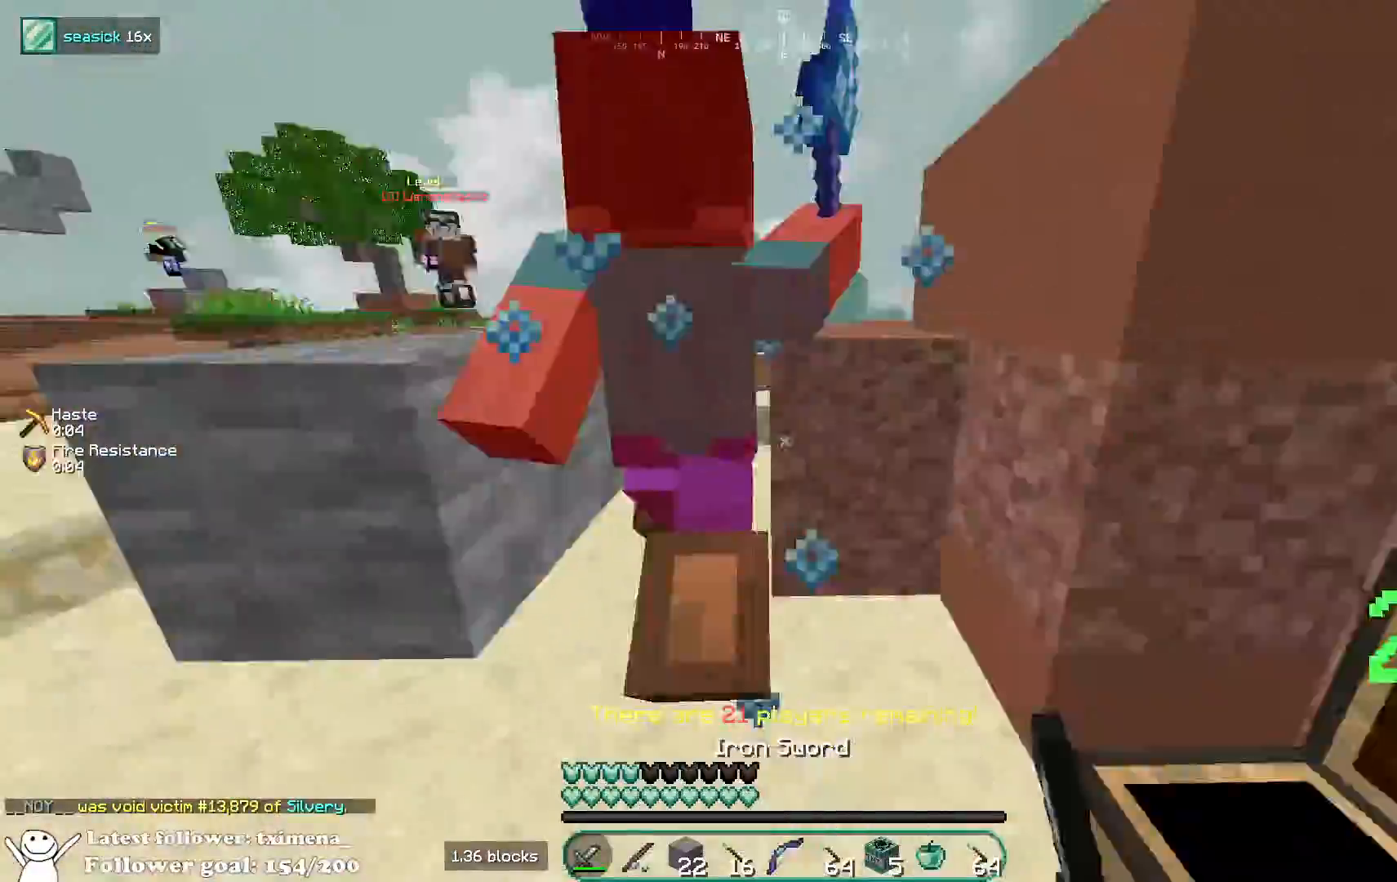
{"keys": ["w"], "mouse": ["left"], "events": [[33, "mouse_left", "down"], [133, "a", "down"], [350, "a", "up"], [350, "d", "down"], [467, "d", "up"]]}
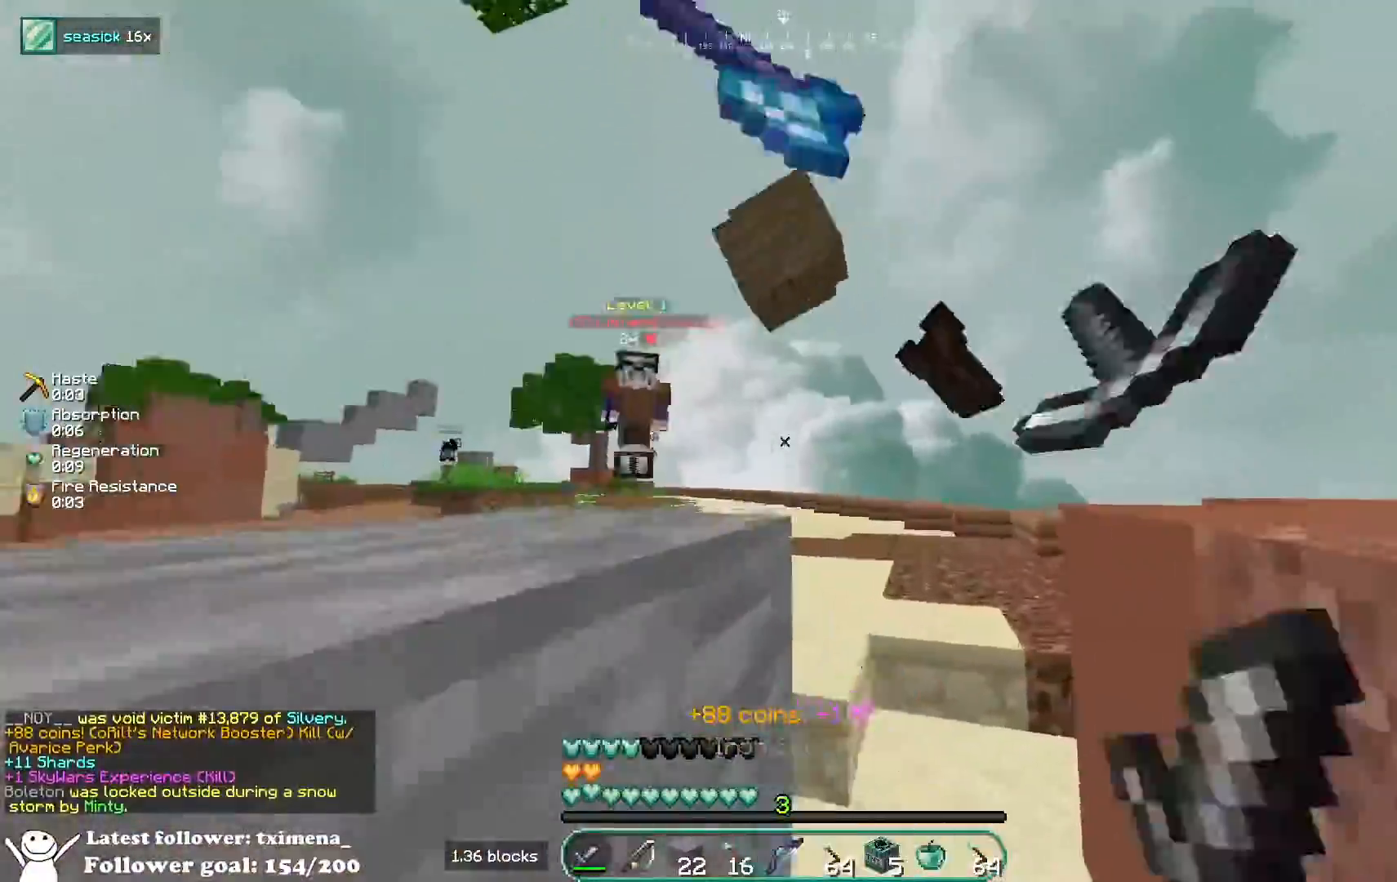
{"keys": ["d", "w"], "mouse": ["left"], "events": [[17, "mouse_left", "up"], [33, "d", "down"], [367, "mouse_left", "down"], [383, "d", "up"], [483, "d", "down"]]}
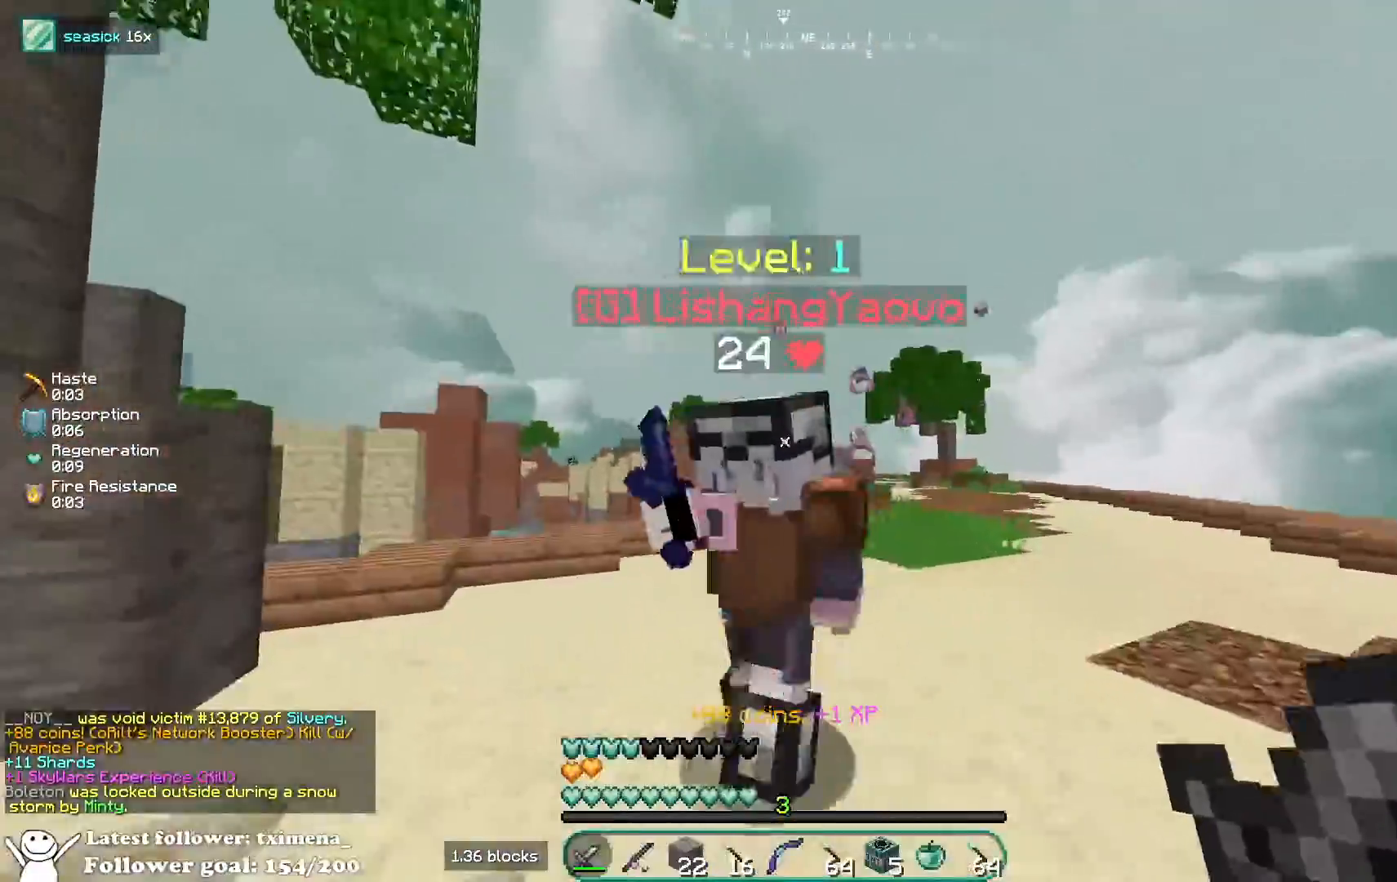
{"keys": ["w"], "mouse": ["left"], "events": [[83, "mouse_right", "down"], [167, "a", "down"], [167, "mouse_right", "up"], [217, "d", "up"], [350, "a", "up"]]}
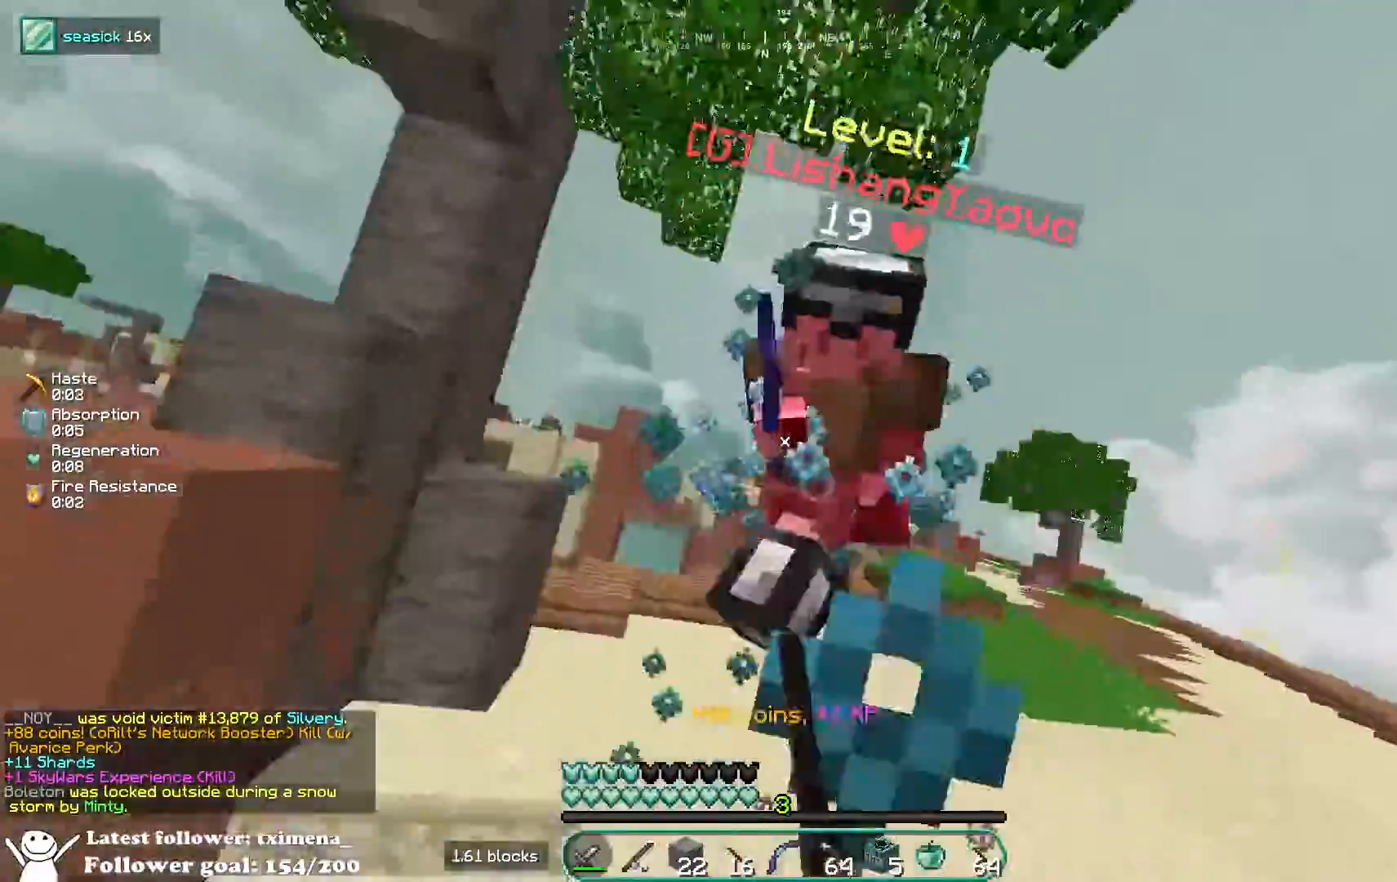
{"keys": ["w"], "mouse": [], "events": [[67, "d", "down"], [317, "mouse_left", "up"], [350, "d", "up"], [367, "mouse_right", "down"], [500, "mouse_right", "up"]]}
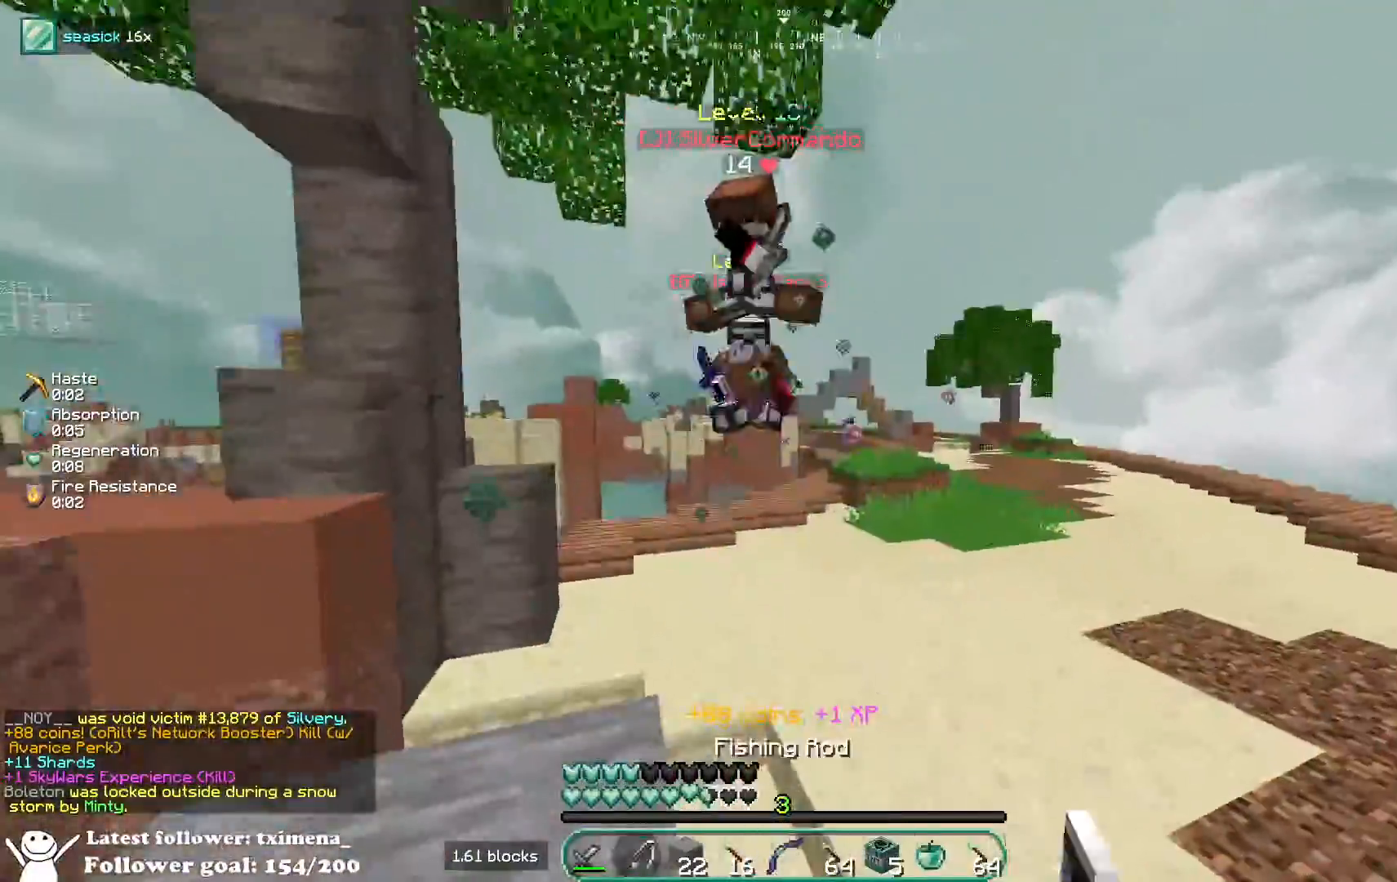
{"keys": ["d", "w"], "mouse": ["right"], "events": [[17, "d", "down"], [150, "space", "down"], [350, "space", "up"], [483, "mouse_right", "down"]]}
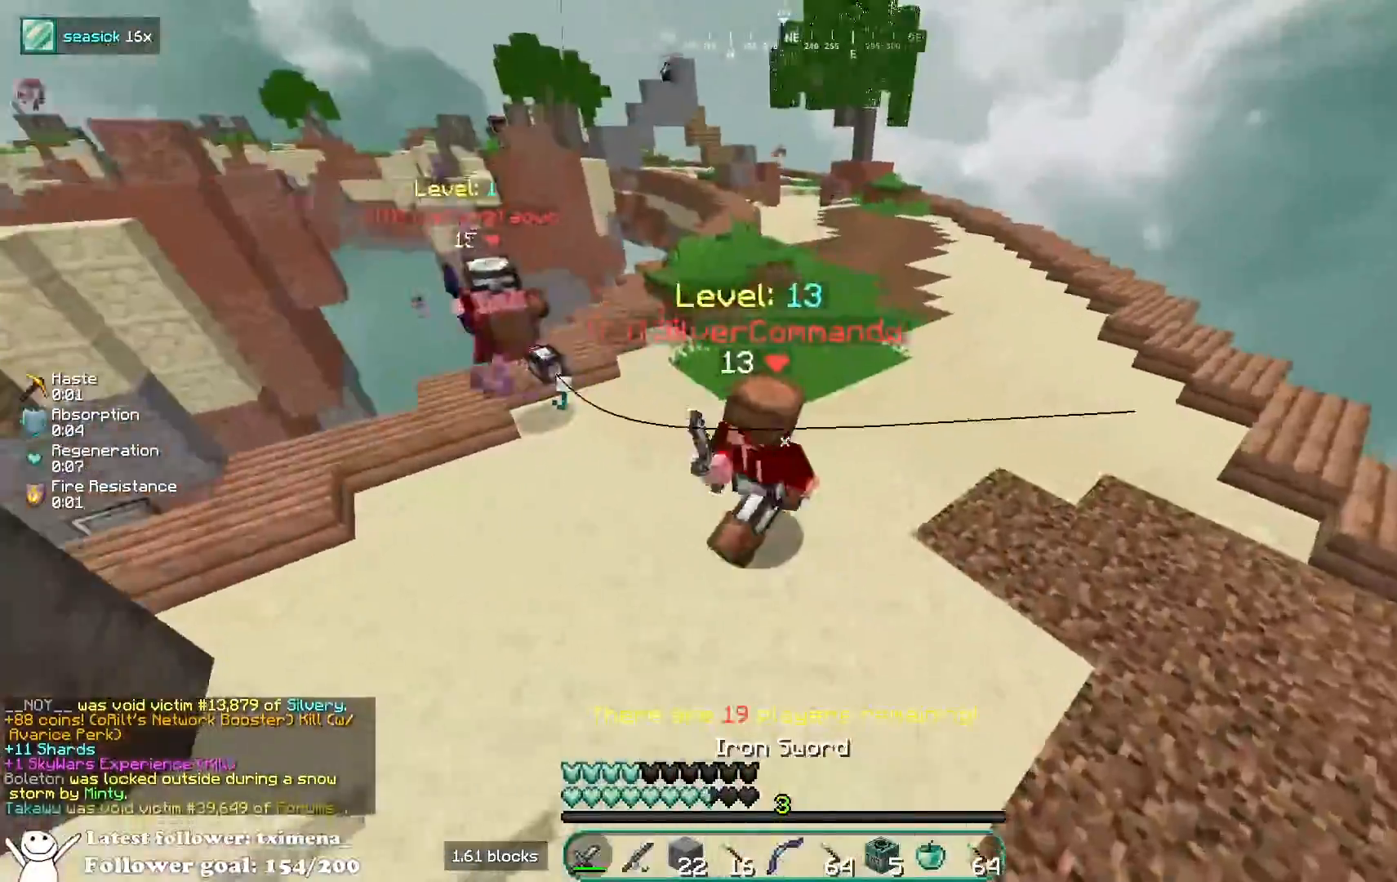
{"keys": ["w"], "mouse": ["left"], "events": [[17, "d", "up"], [83, "mouse_right", "up"], [100, "mouse_left", "down"]]}
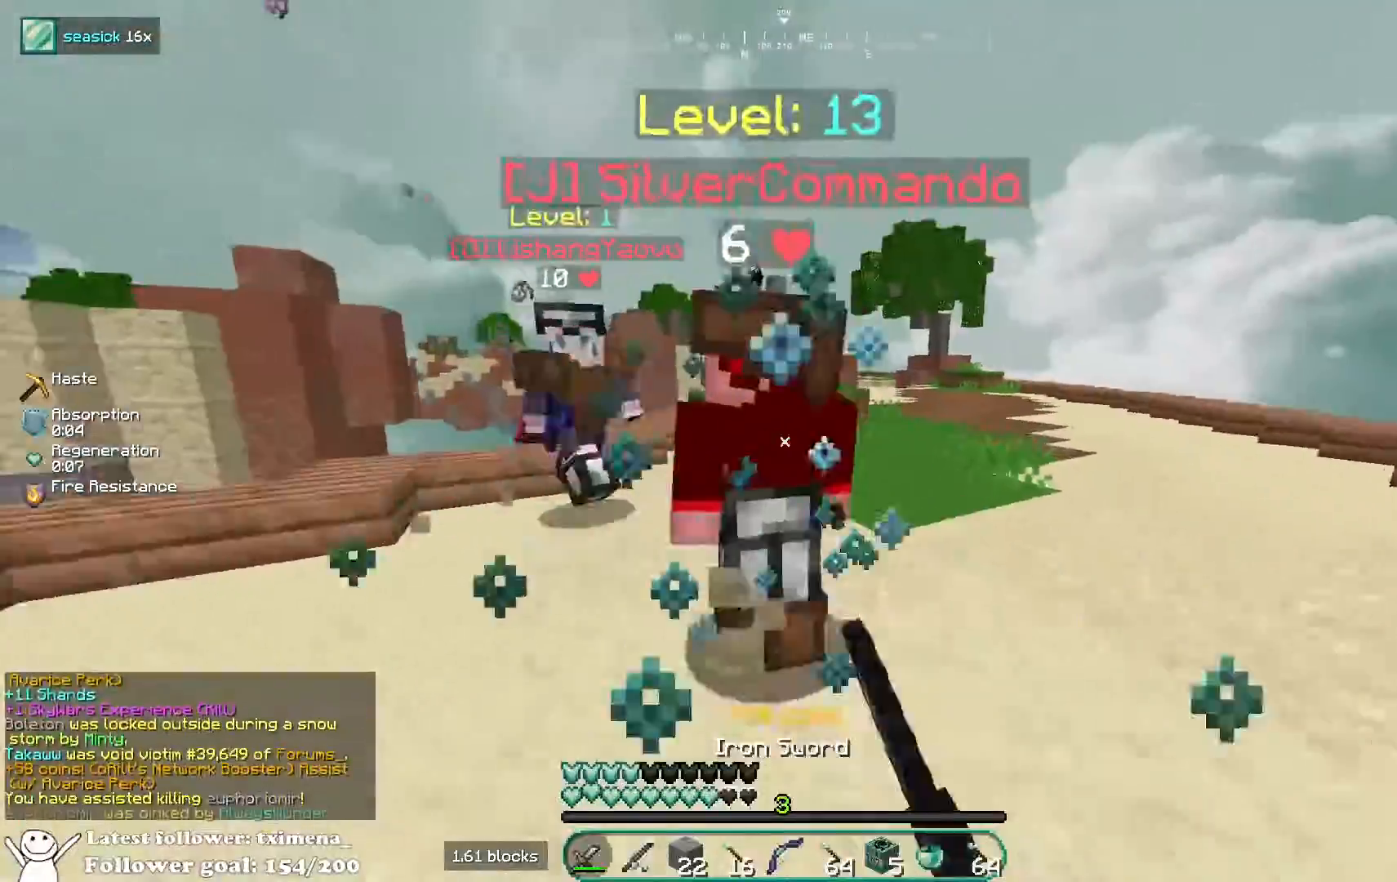
{"keys": ["d", "w"], "mouse": ["left"], "events": [[17, "mouse_left", "up"], [100, "mouse_left", "down"], [167, "d", "down"], [267, "d", "up"], [350, "d", "down"]]}
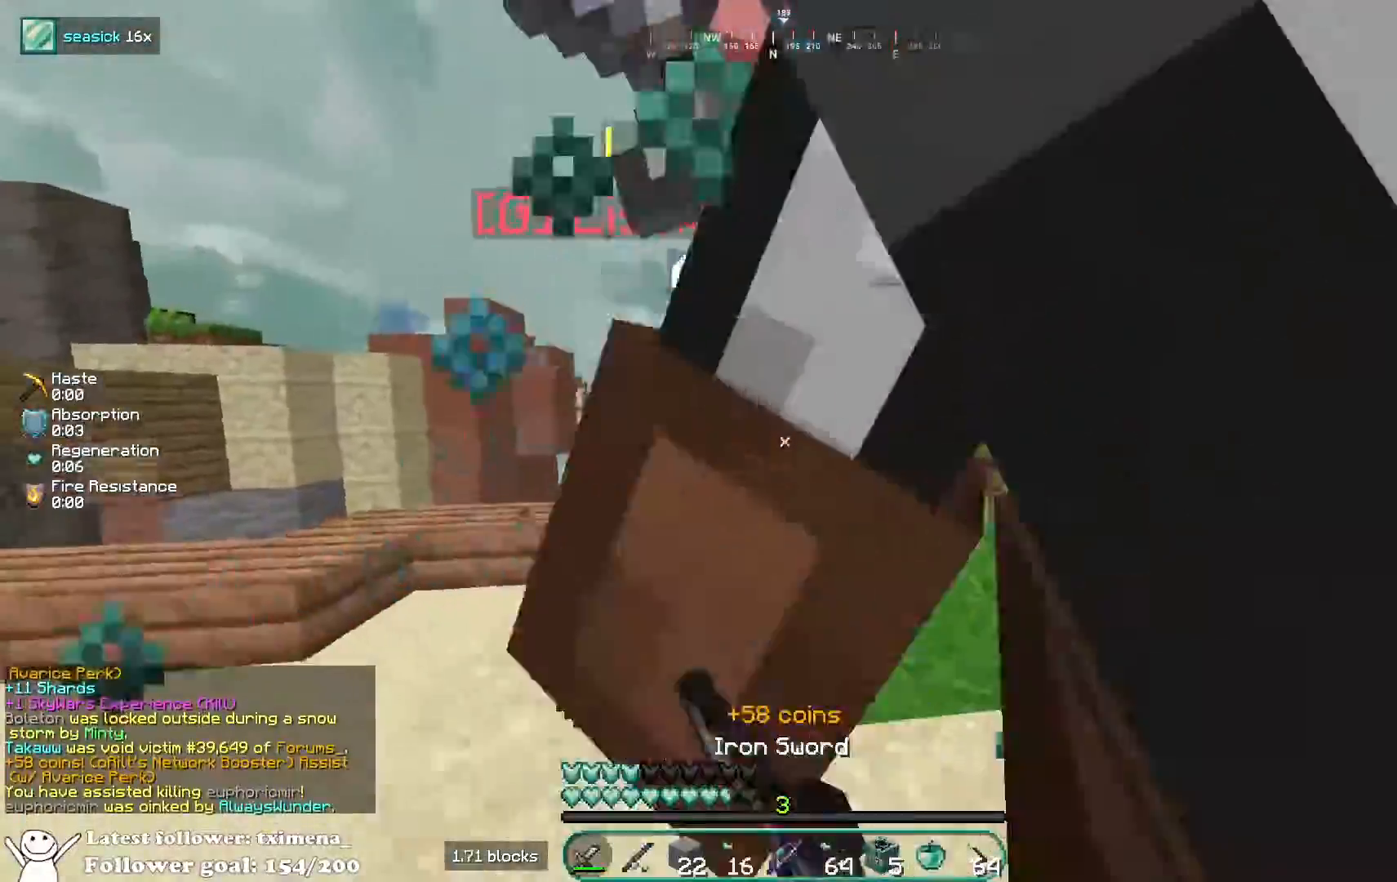
{"keys": ["a", "w"], "mouse": ["left"], "events": [[33, "a", "down"], [50, "d", "up"], [100, "w", "up"], [167, "w", "down"]]}
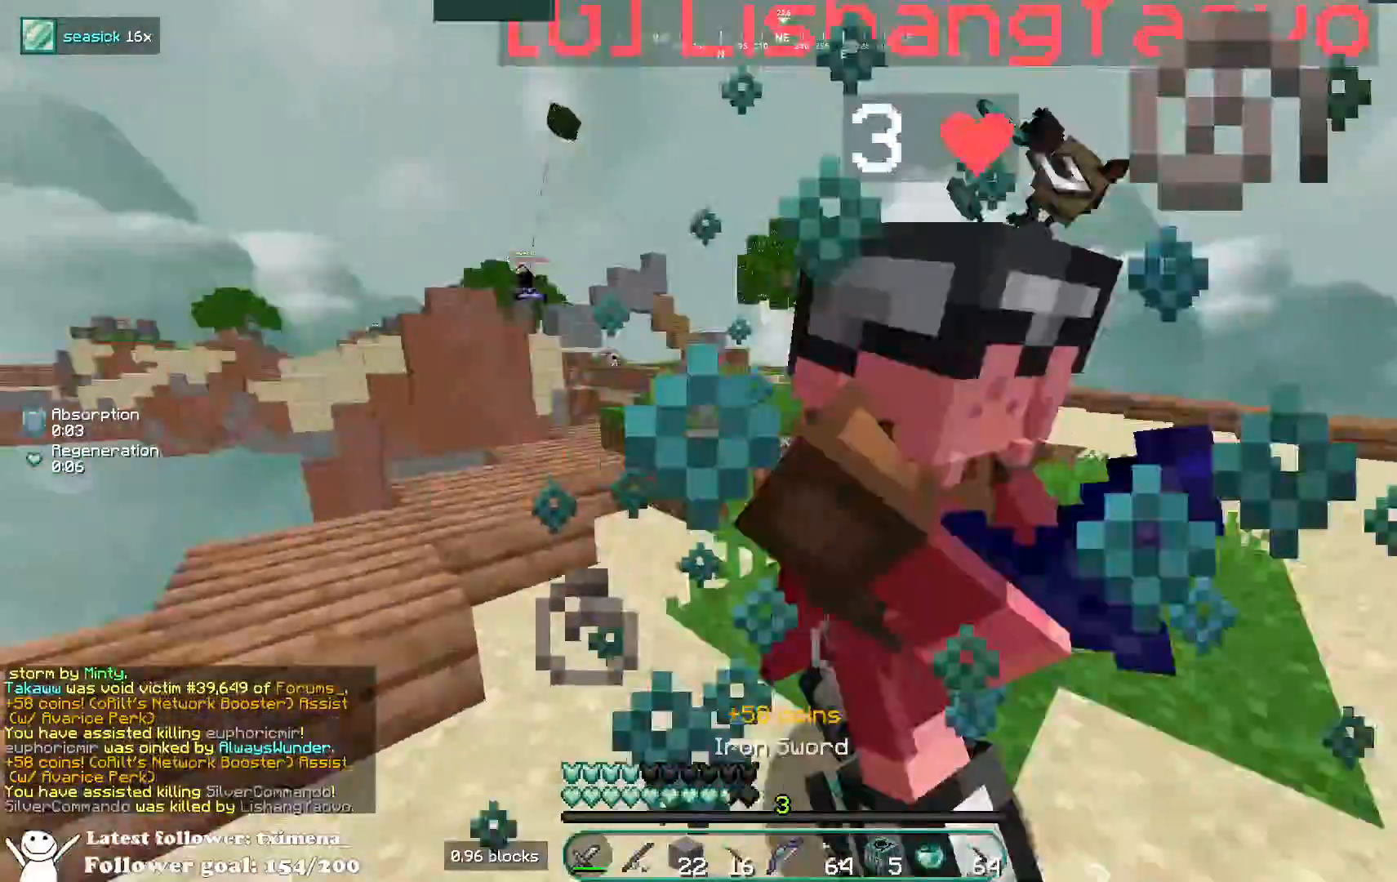
{"keys": ["w"], "mouse": ["left"], "events": [[317, "a", "up"]]}
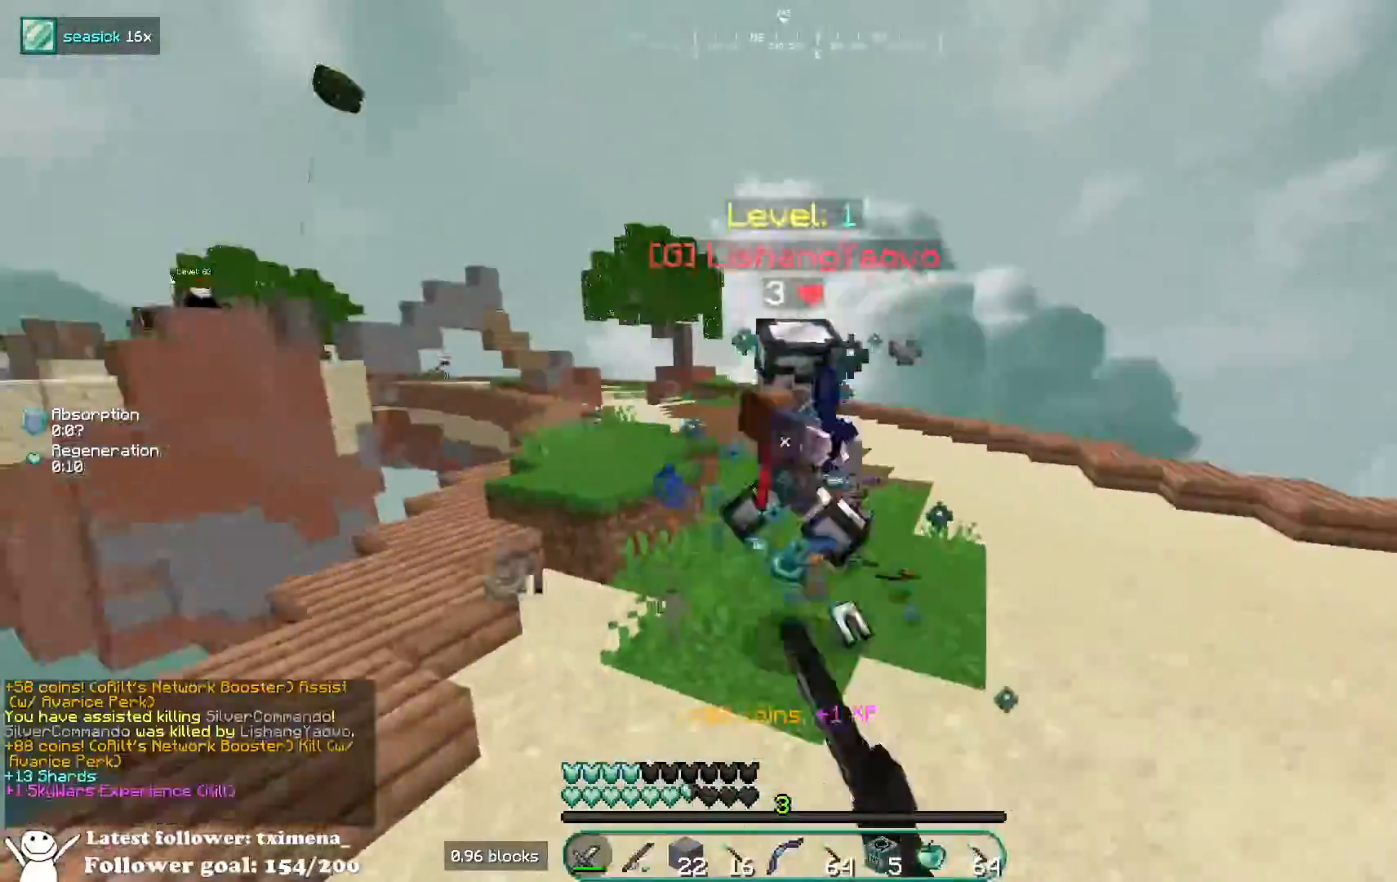
{"keys": ["d", "w"], "mouse": [], "events": [[50, "d", "down"], [150, "d", "up"], [217, "mouse_left", "up"], [250, "d", "down"], [350, "space", "down"], [400, "d", "up"], [450, "d", "down"], [500, "space", "up"]]}